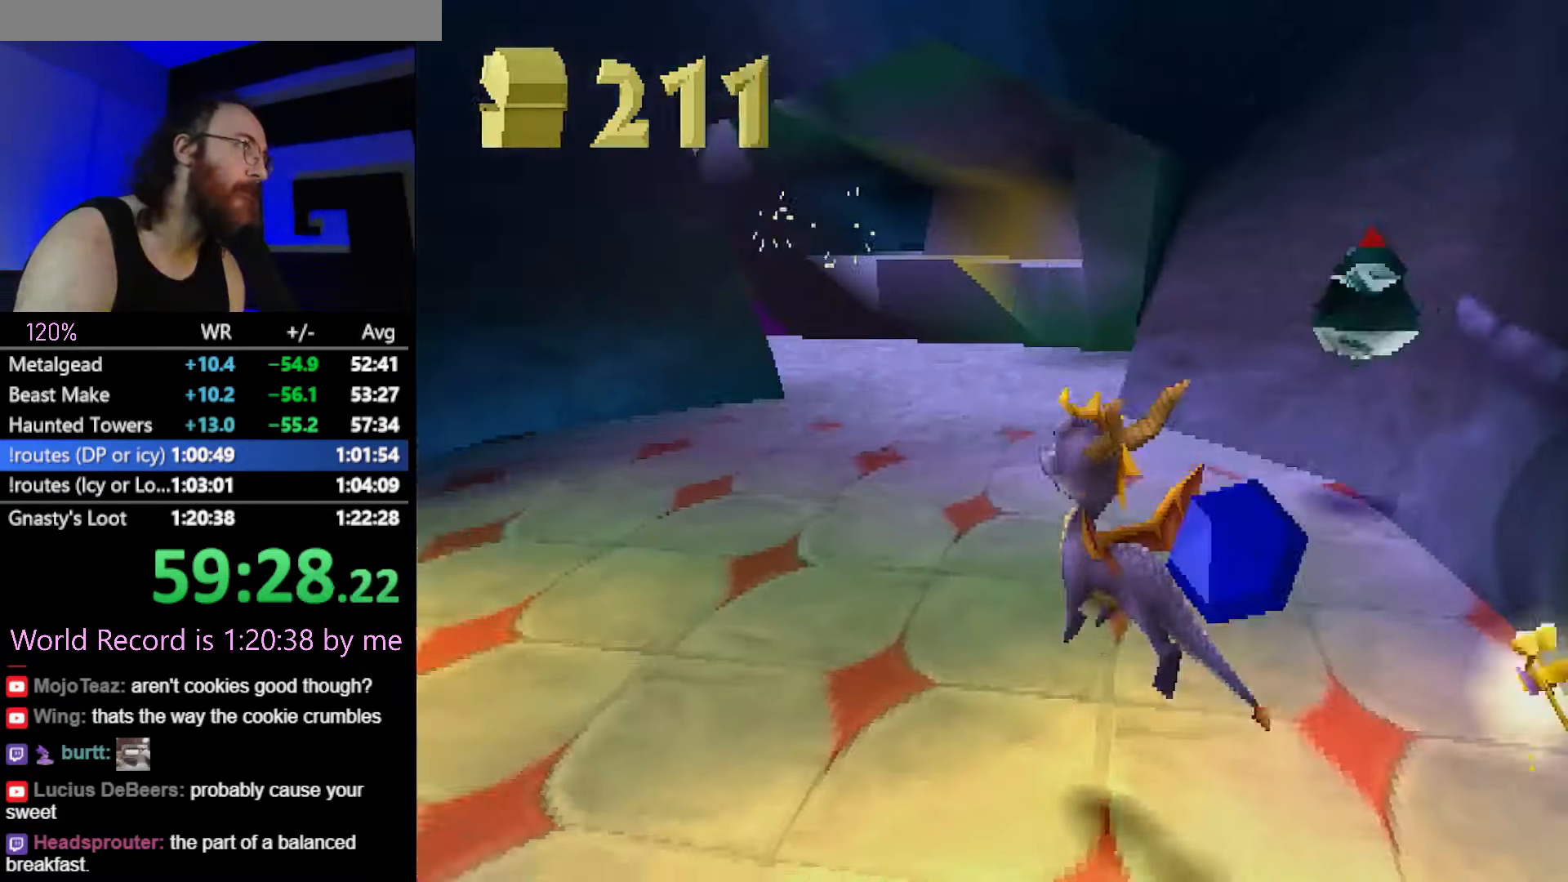
Gameplay with a controller (PlayStation layout); each line is a JSON object with the inputs held at the frame after it. "button_events" lists button changes between this image and that frame as [ms after this image, input, new state], when the widget could be followed in between (sticks are given only as held states). Not read: L3 R3.
{"buttons": ["CROSS", "SQUARE"], "left_stick": "up-left", "button_events": [[401, "CROSS", "down"]]}
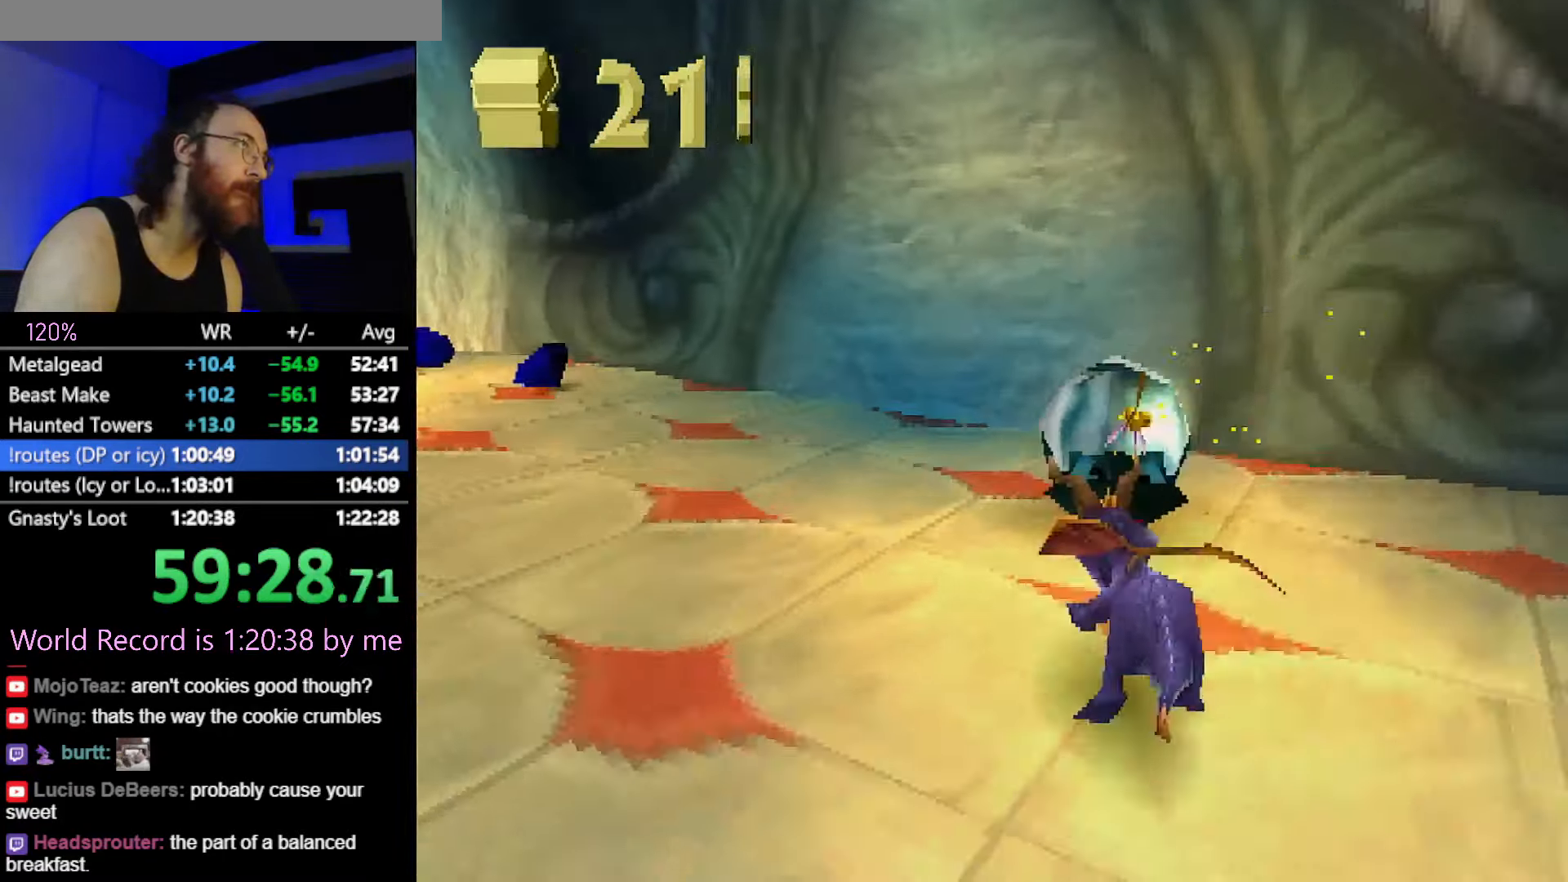
{"buttons": ["SQUARE"], "left_stick": "center", "button_events": [[33, "CROSS", "up"]]}
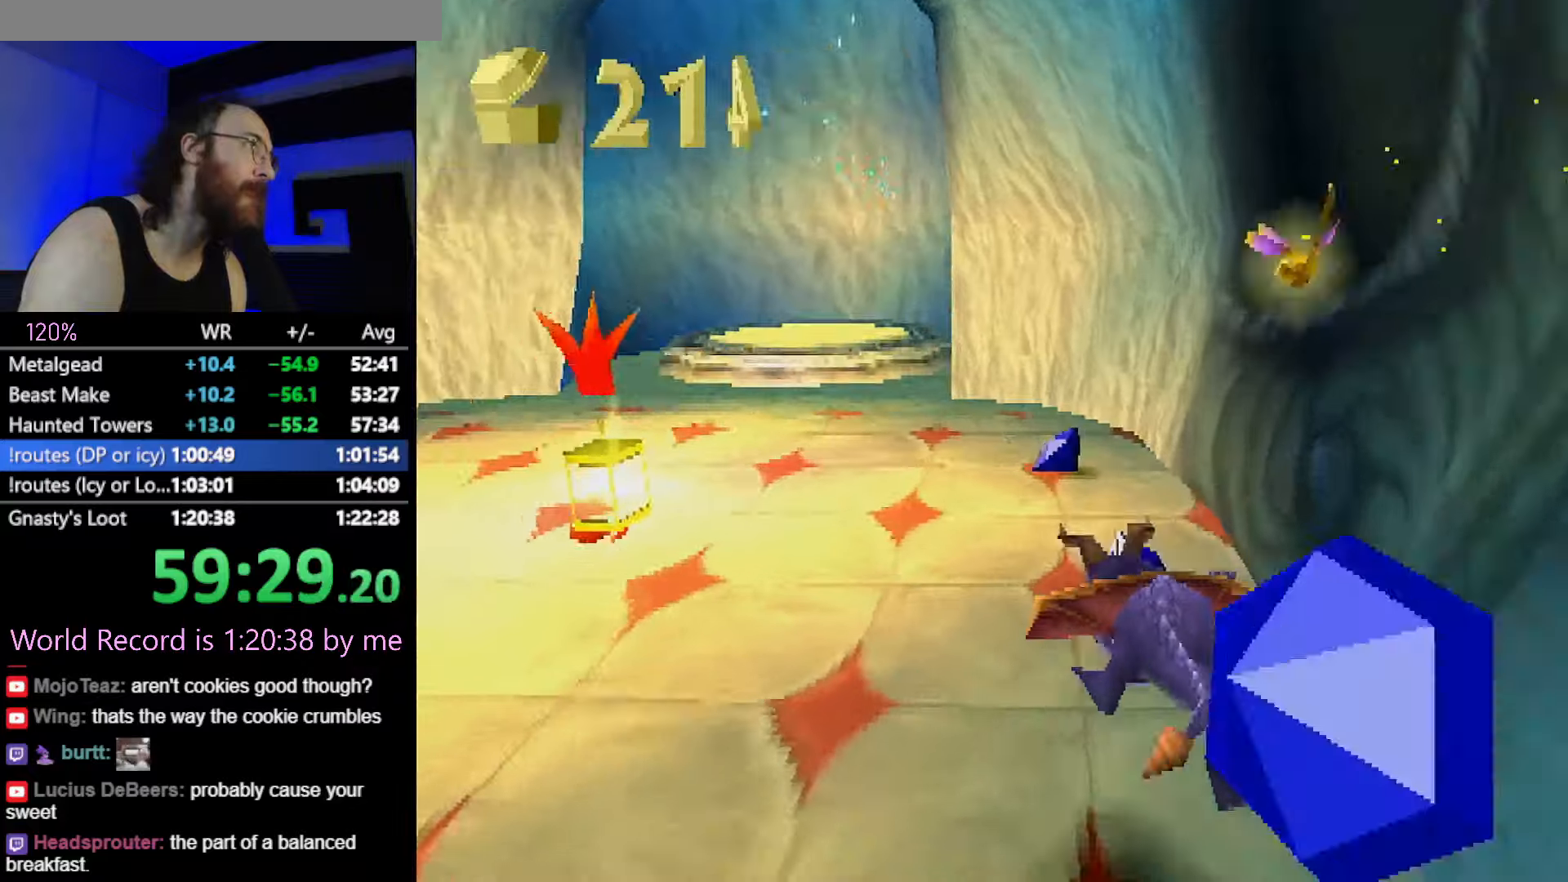
{"buttons": ["SQUARE"], "left_stick": "center", "button_events": []}
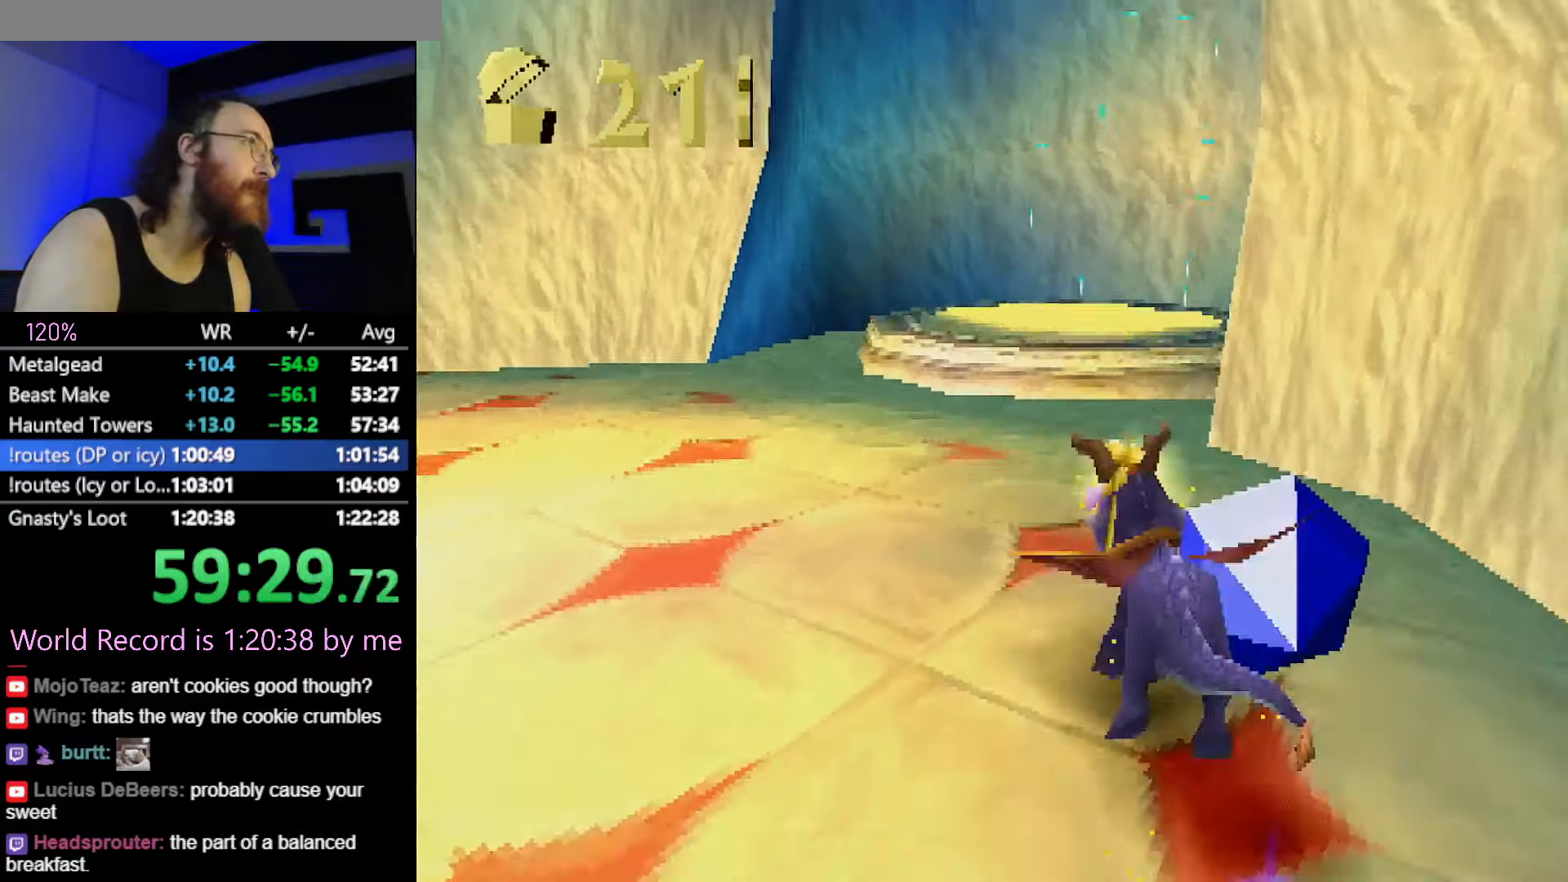
{"buttons": ["CROSS"], "left_stick": "up", "button_events": [[167, "SQUARE", "up"], [217, "CROSS", "down"], [217, "L2", "down"], [367, "L2", "up"]]}
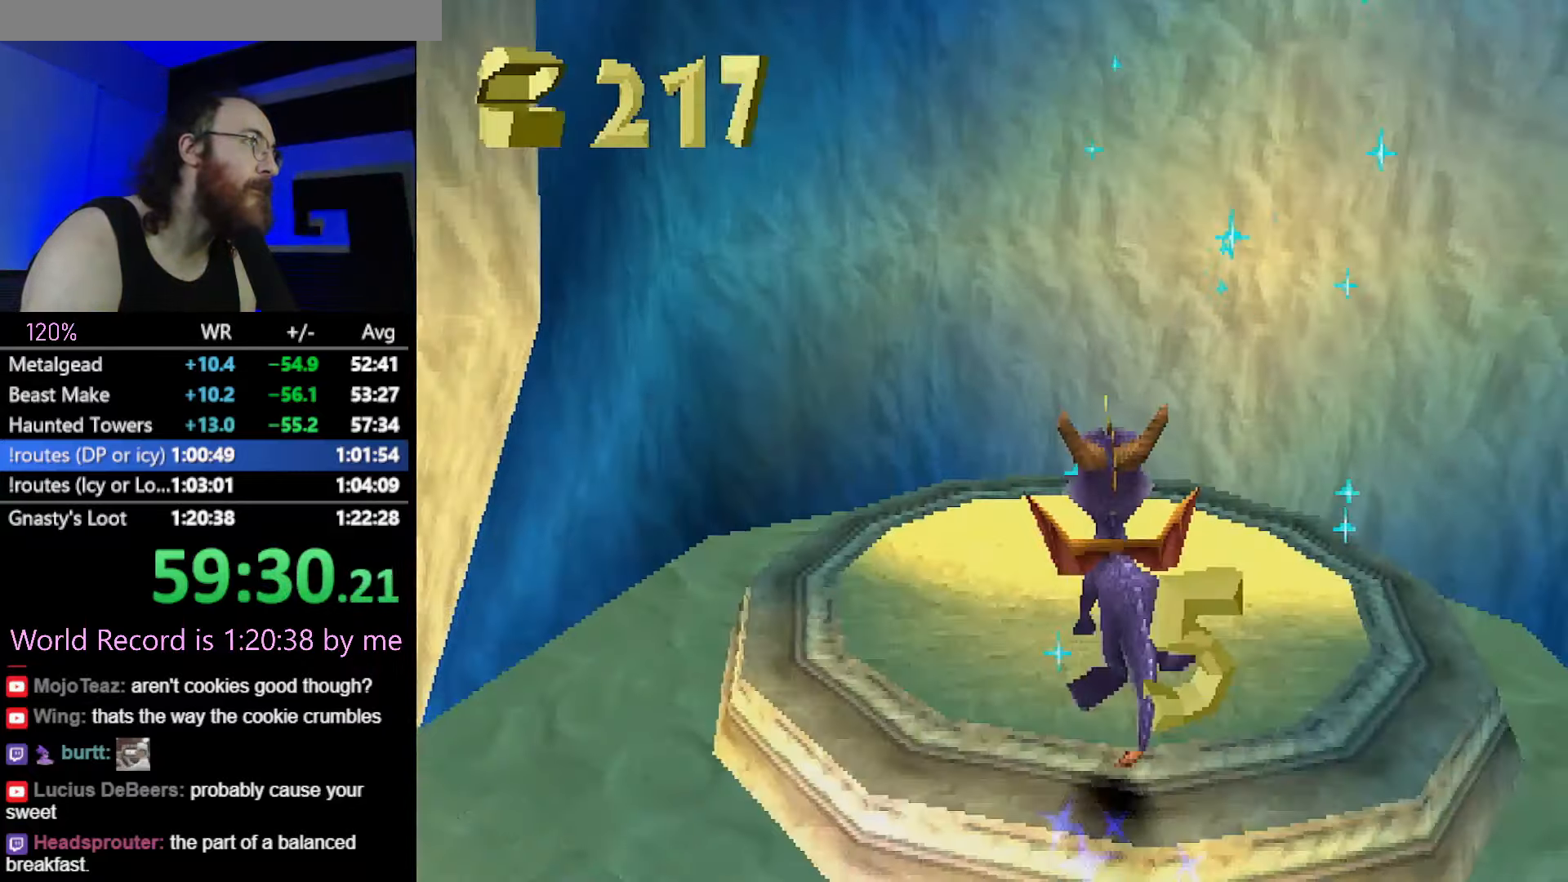
{"buttons": [], "left_stick": "up-right", "button_events": [[117, "CIRCLE", "down"], [134, "CROSS", "up"], [184, "CIRCLE", "up"], [351, "CIRCLE", "down"], [401, "CIRCLE", "up"]]}
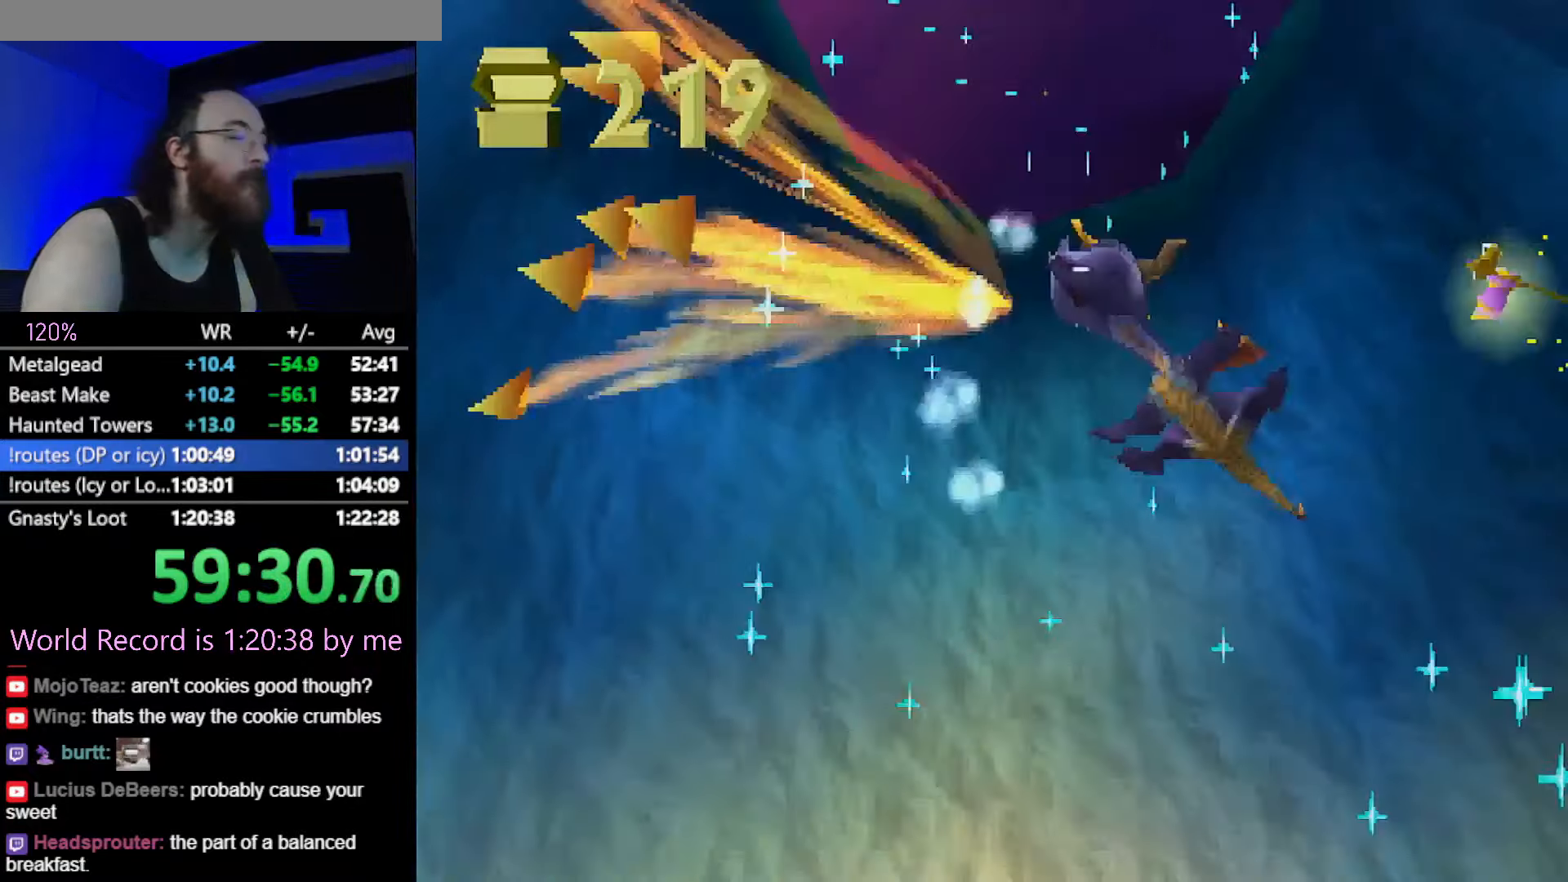
{"buttons": [], "left_stick": "right", "button_events": [[33, "CIRCLE", "down"], [83, "CIRCLE", "up"], [183, "CIRCLE", "down"], [250, "CIRCLE", "up"], [350, "CIRCLE", "down"], [450, "CIRCLE", "up"]]}
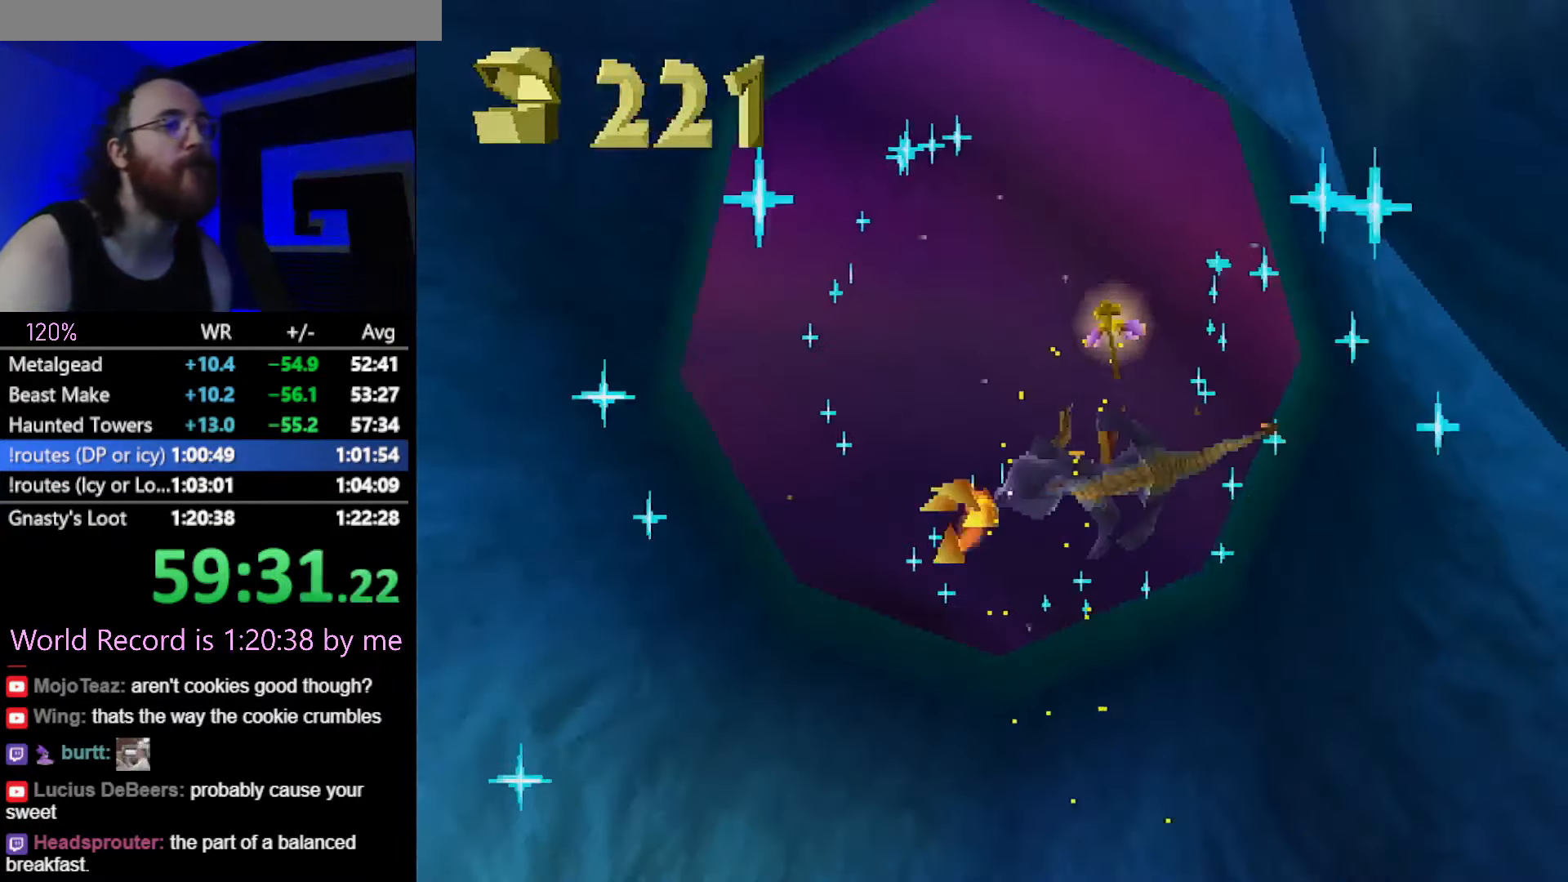
{"buttons": ["SQUARE"], "left_stick": "right", "button_events": [[17, "CIRCLE", "down"], [84, "CIRCLE", "up"], [184, "CIRCLE", "down"], [251, "CIRCLE", "up"], [334, "SQUARE", "down"]]}
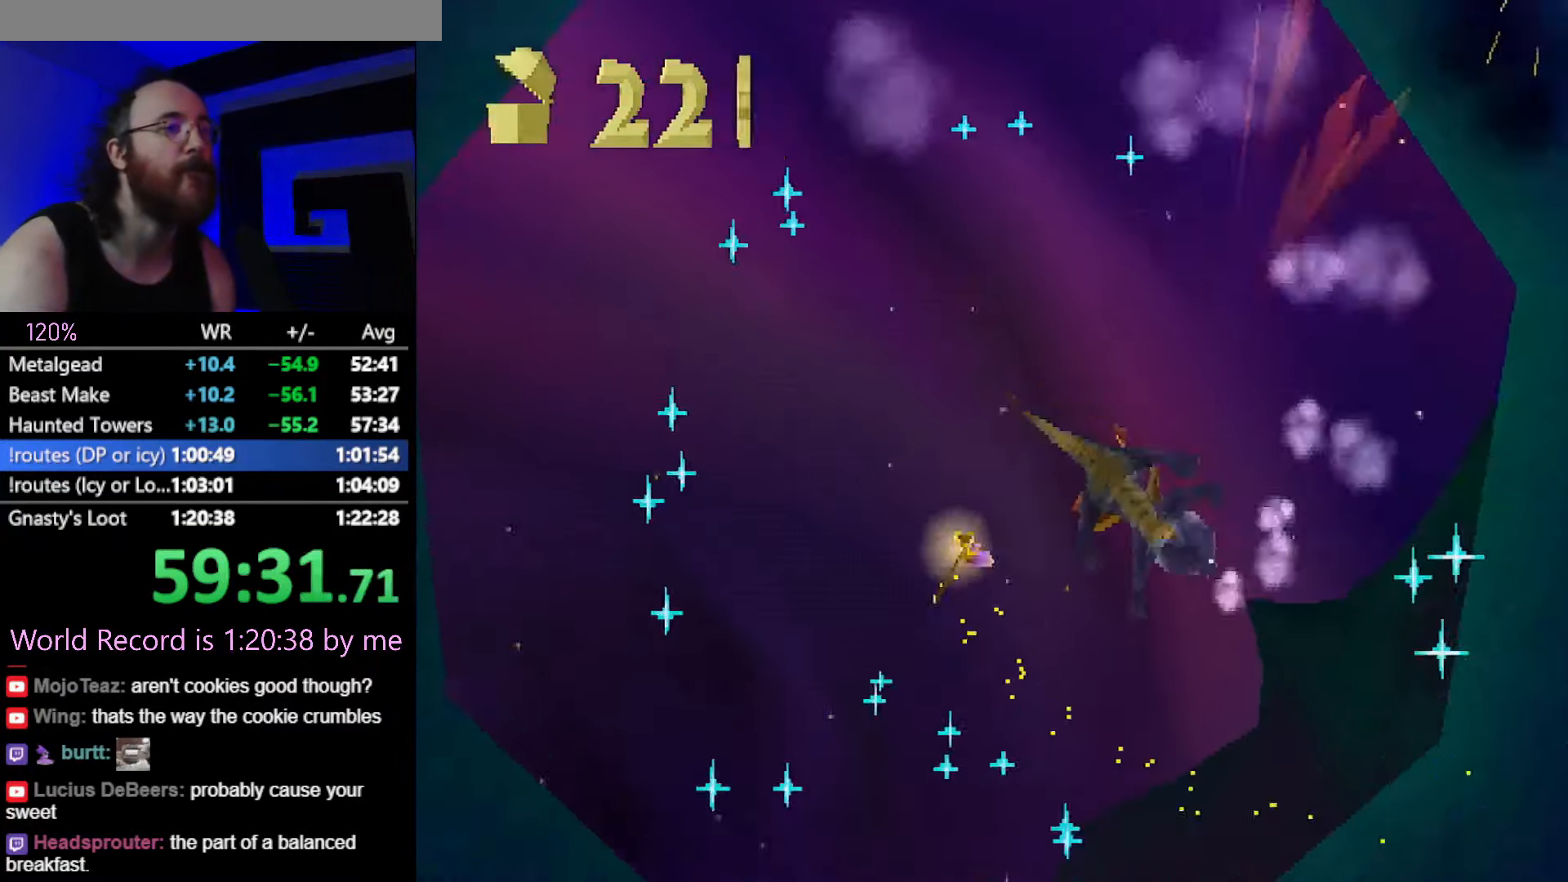
{"buttons": ["SQUARE"], "left_stick": "right", "button_events": []}
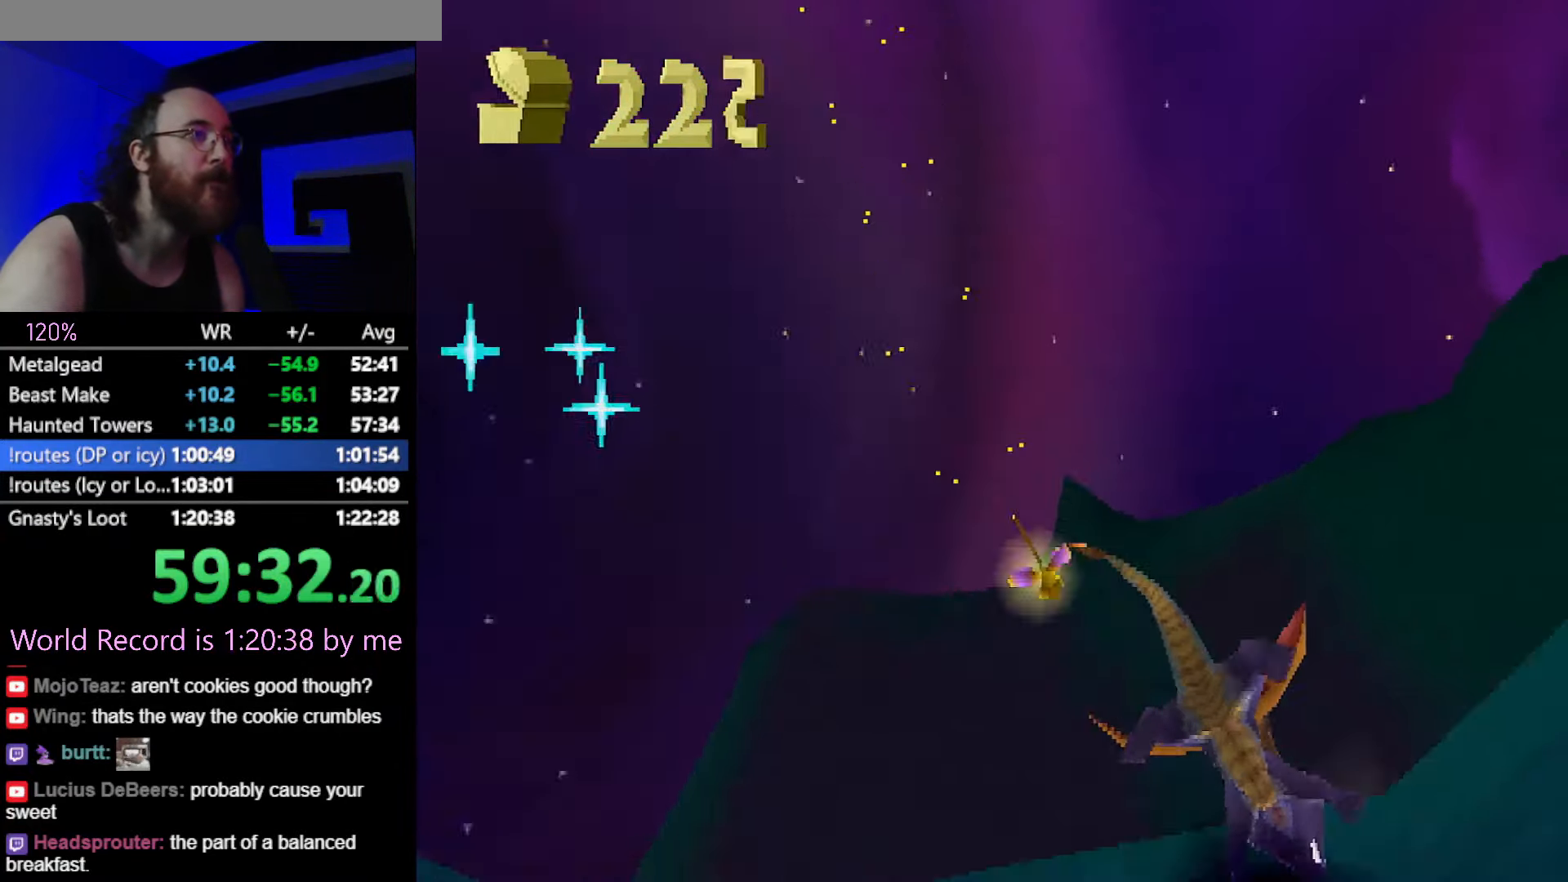
{"buttons": ["SQUARE"], "left_stick": "up-right", "button_events": []}
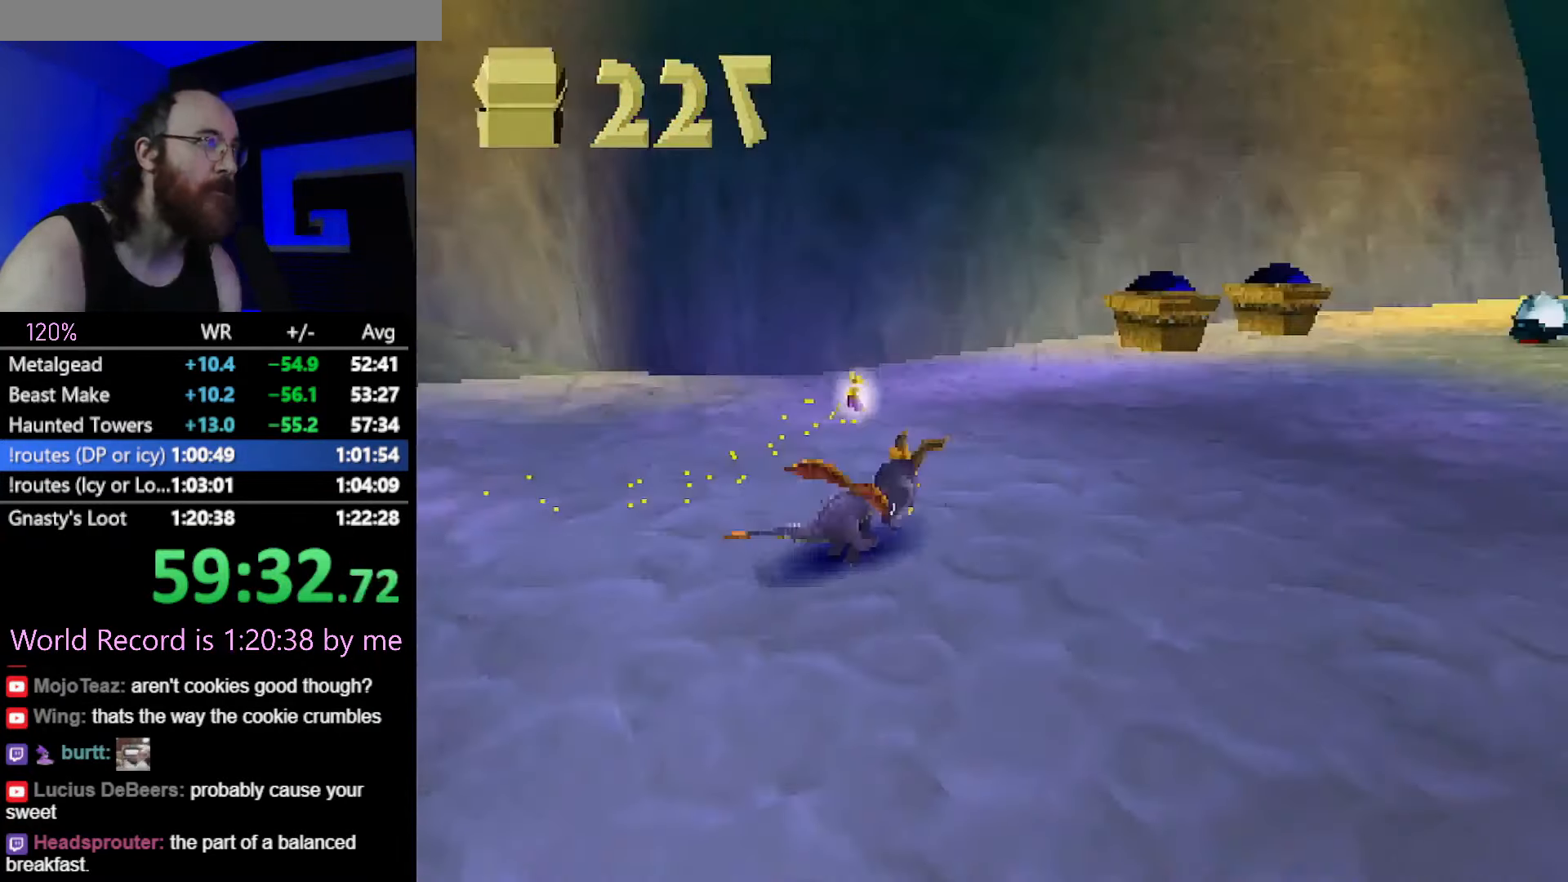
{"buttons": [], "left_stick": "up-left", "button_events": [[117, "SQUARE", "up"], [150, "CIRCLE", "down"], [200, "CIRCLE", "up"], [200, "SQUARE", "down"], [500, "SQUARE", "up"]]}
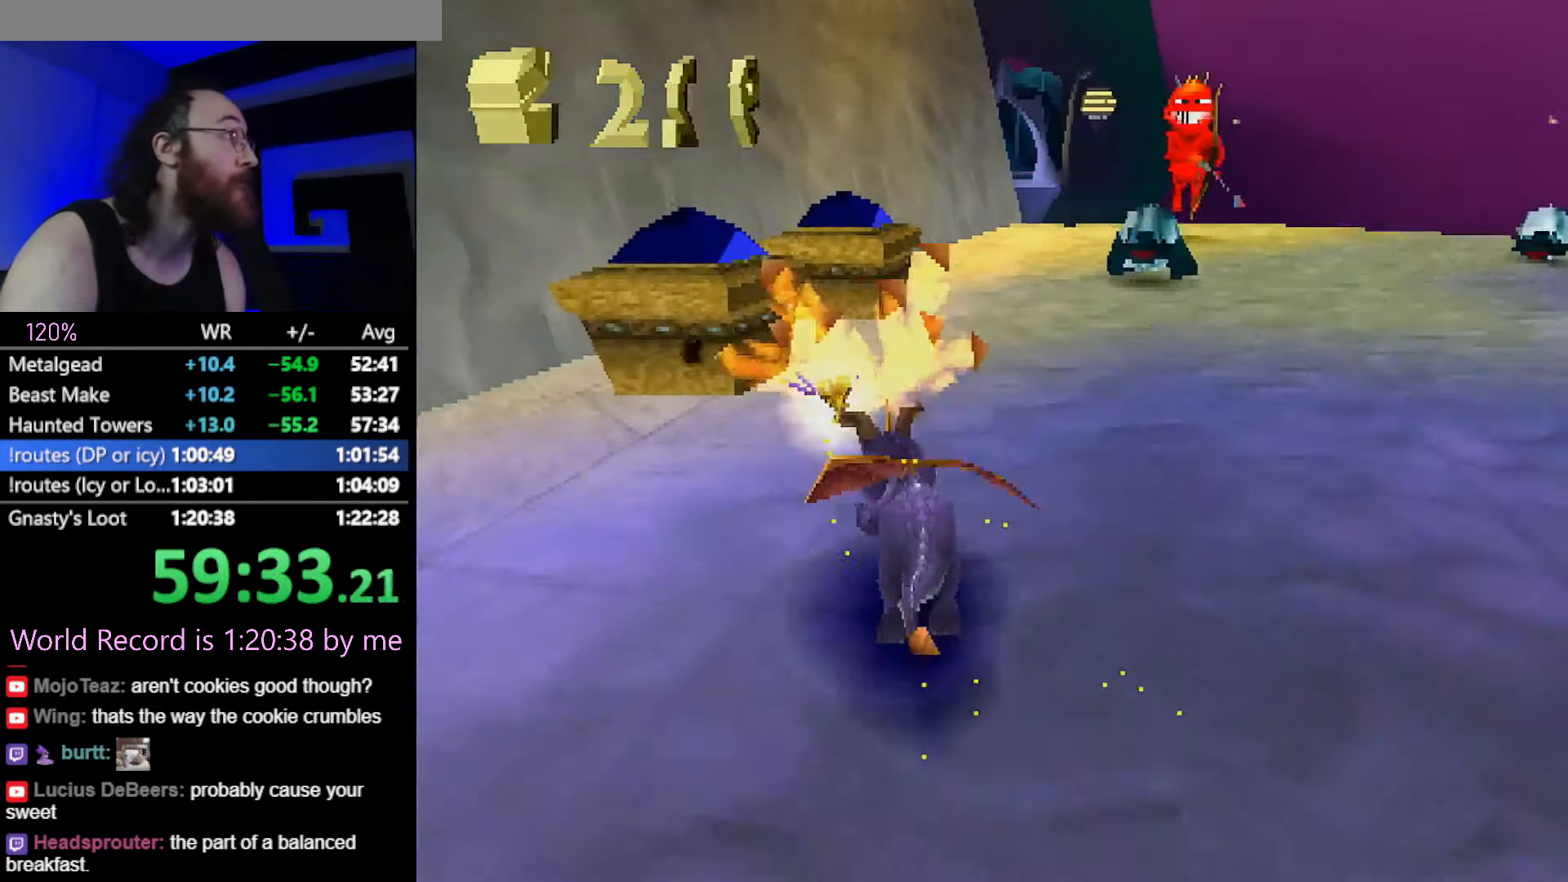
{"buttons": ["L2"], "left_stick": "up", "button_events": [[50, "CROSS", "down"], [184, "L2", "down"], [468, "CROSS", "up"]]}
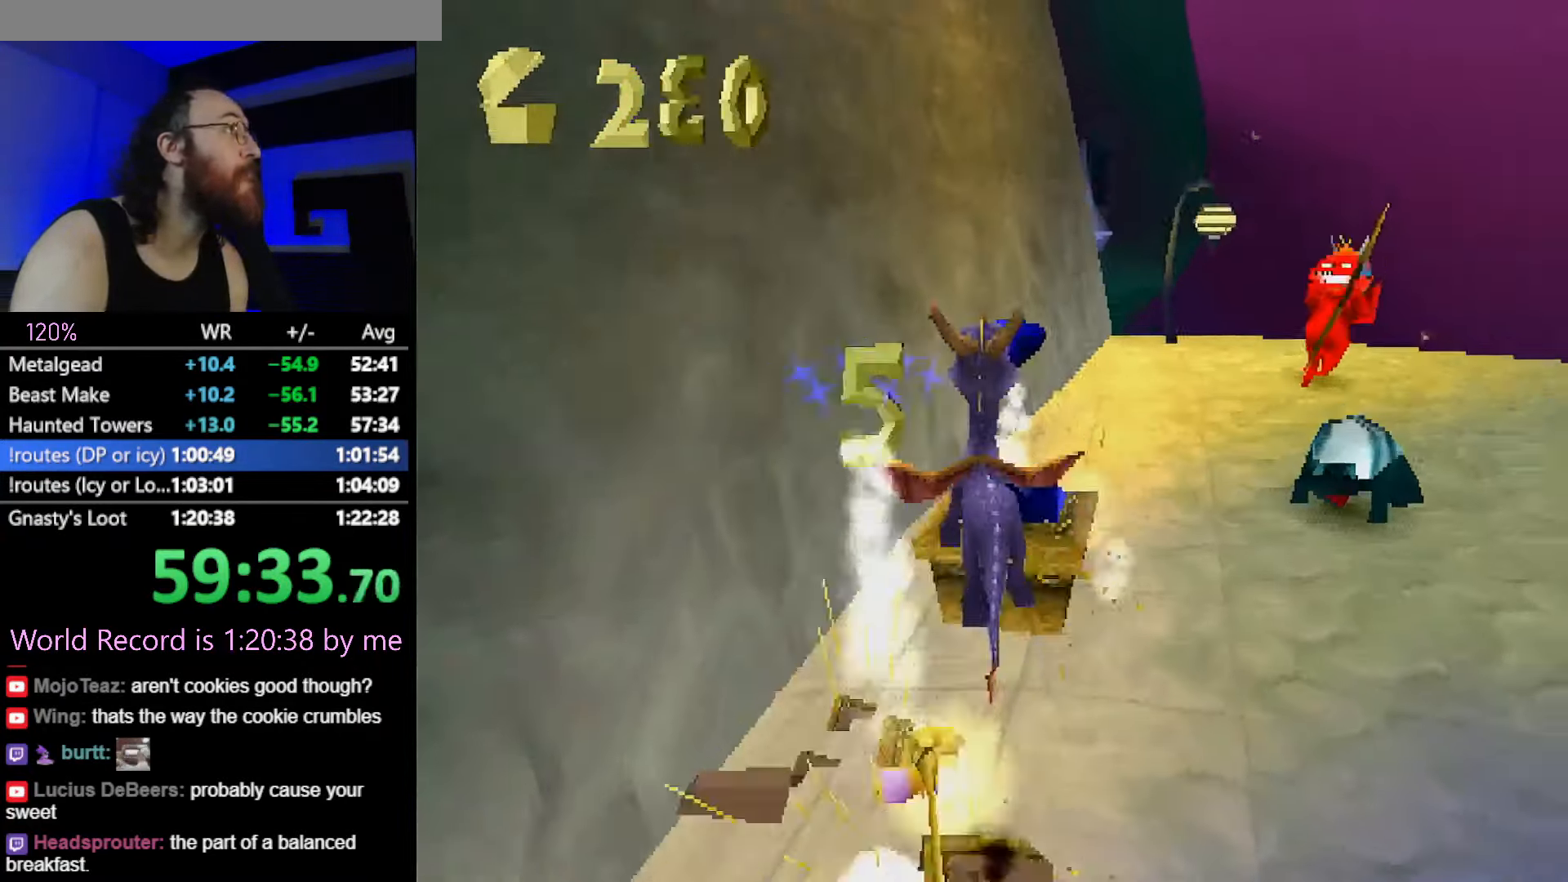
{"buttons": [], "left_stick": "right", "button_events": [[33, "SQUARE", "down"], [83, "L2", "up"], [133, "CROSS", "down"], [217, "CROSS", "up"], [384, "SQUARE", "up"]]}
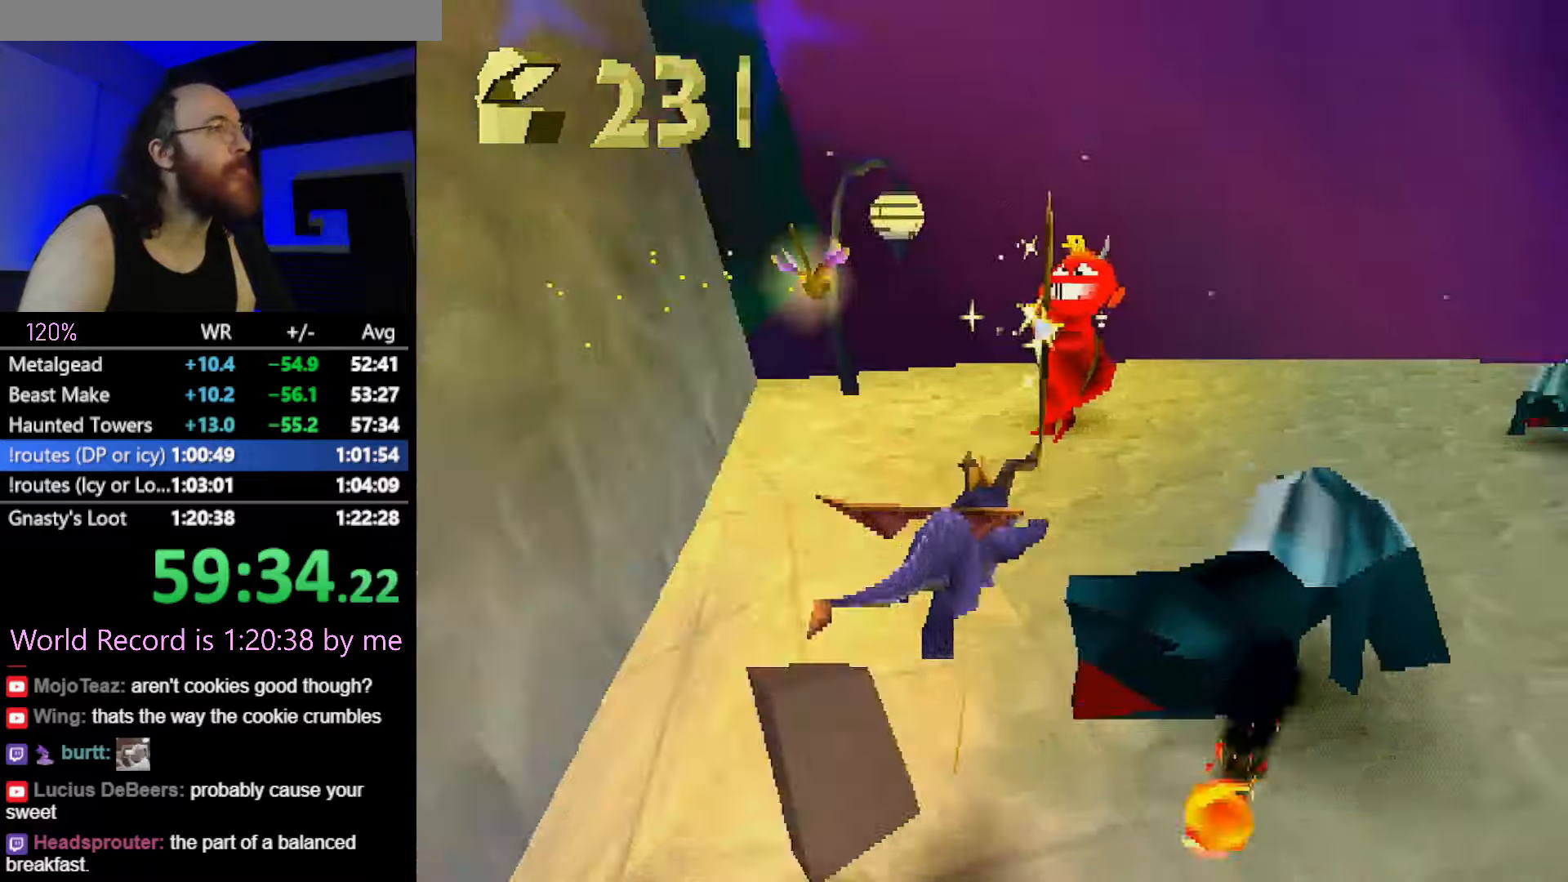
{"buttons": [], "left_stick": "center", "button_events": [[250, "CIRCLE", "down"], [333, "CIRCLE", "up"]]}
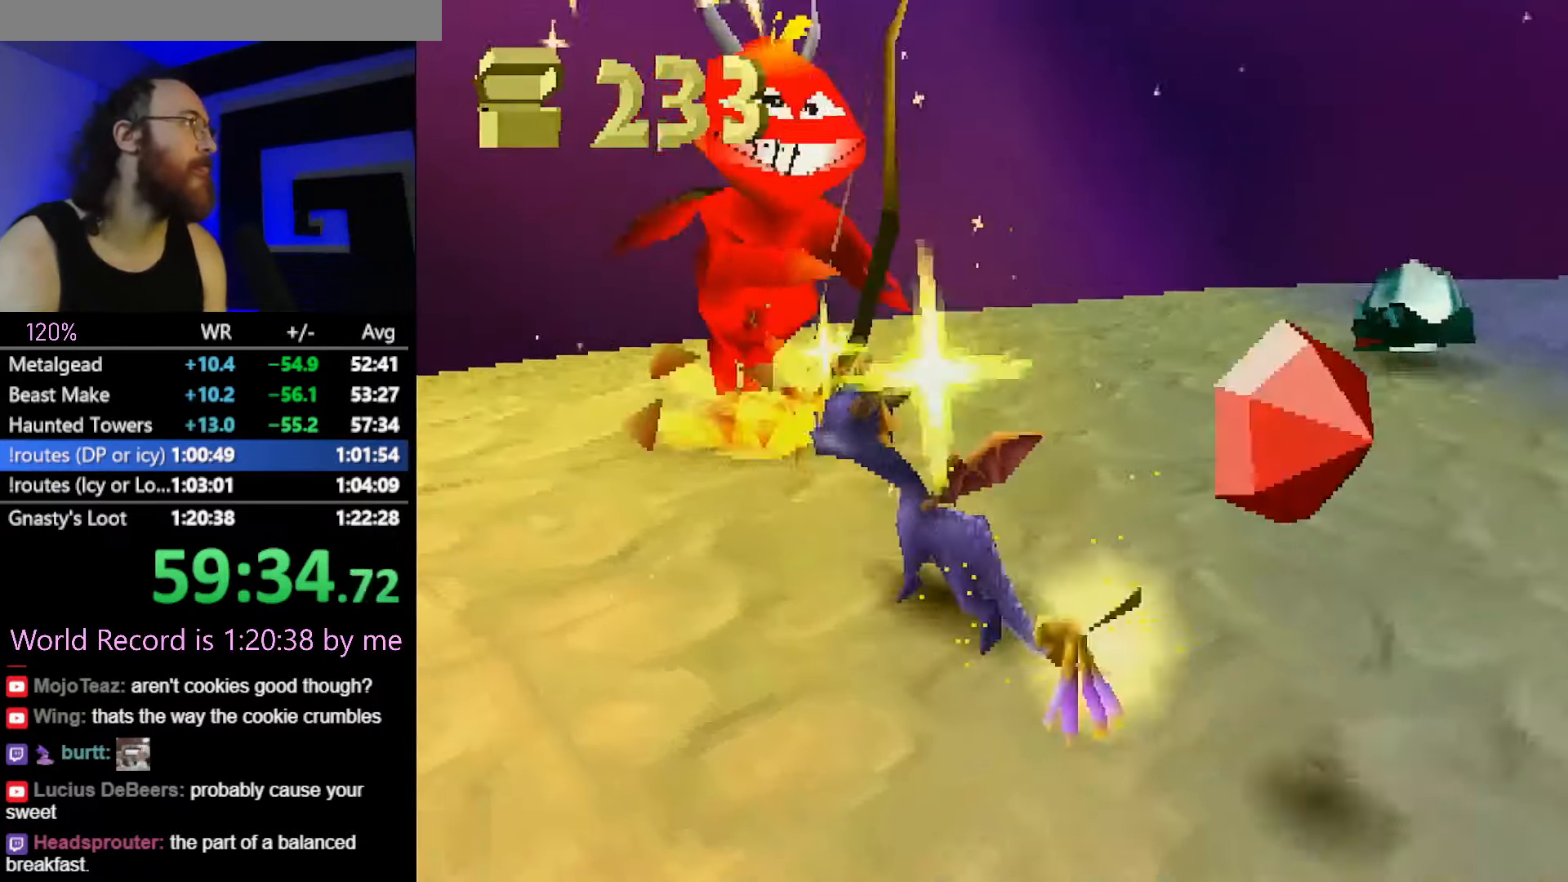
{"buttons": ["CROSS", "L2"], "left_stick": "up-right", "button_events": [[167, "L2", "down"], [217, "CROSS", "down"]]}
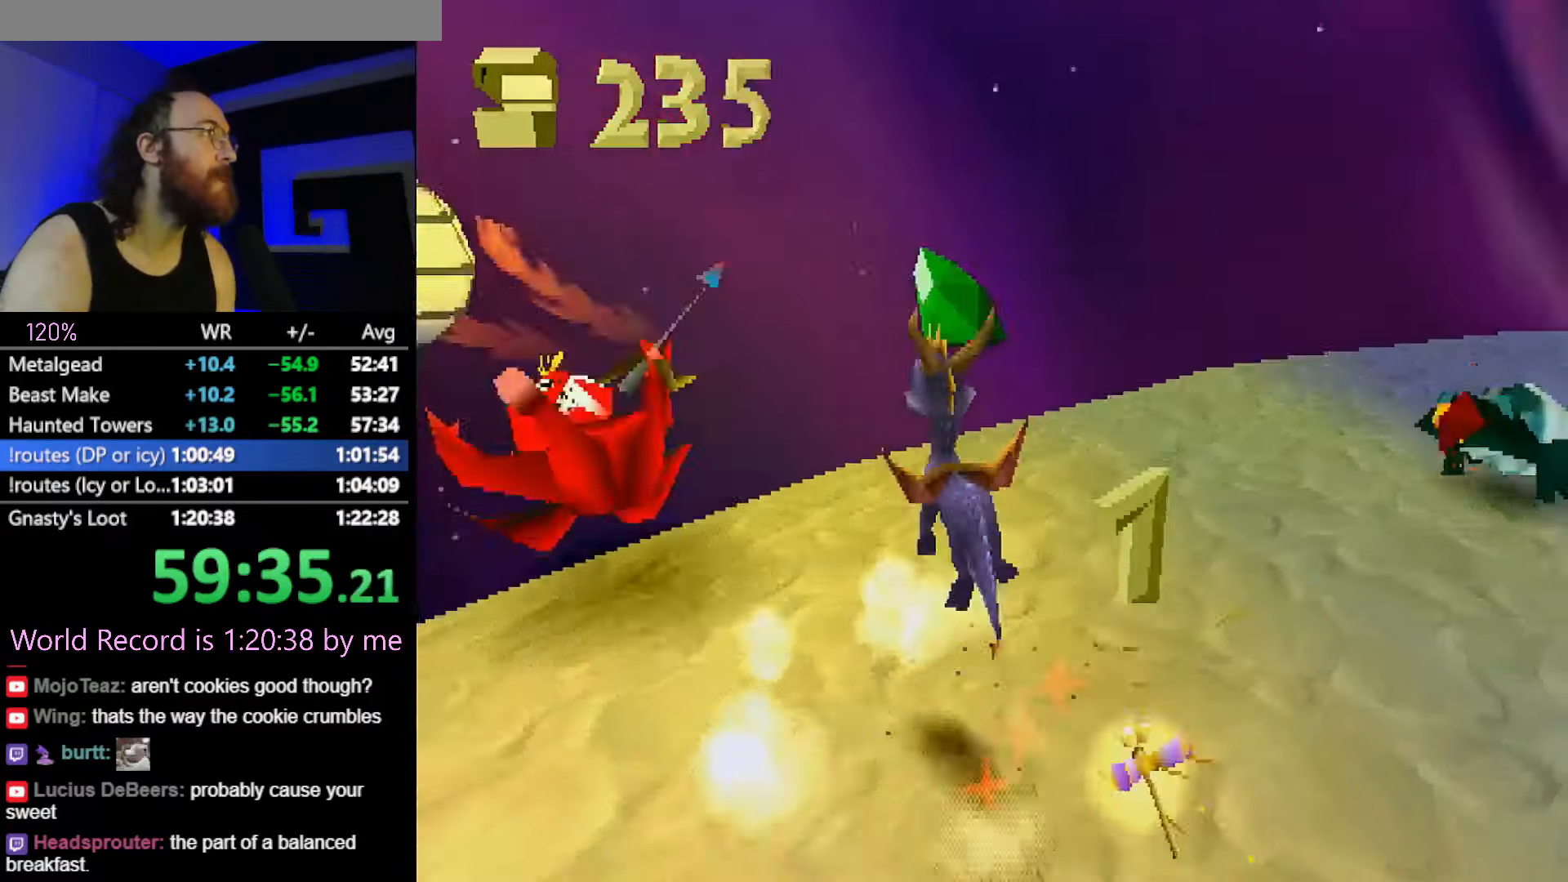
{"buttons": ["SQUARE"], "left_stick": "center", "button_events": [[66, "CROSS", "up"], [150, "SQUARE", "down"], [200, "L2", "up"]]}
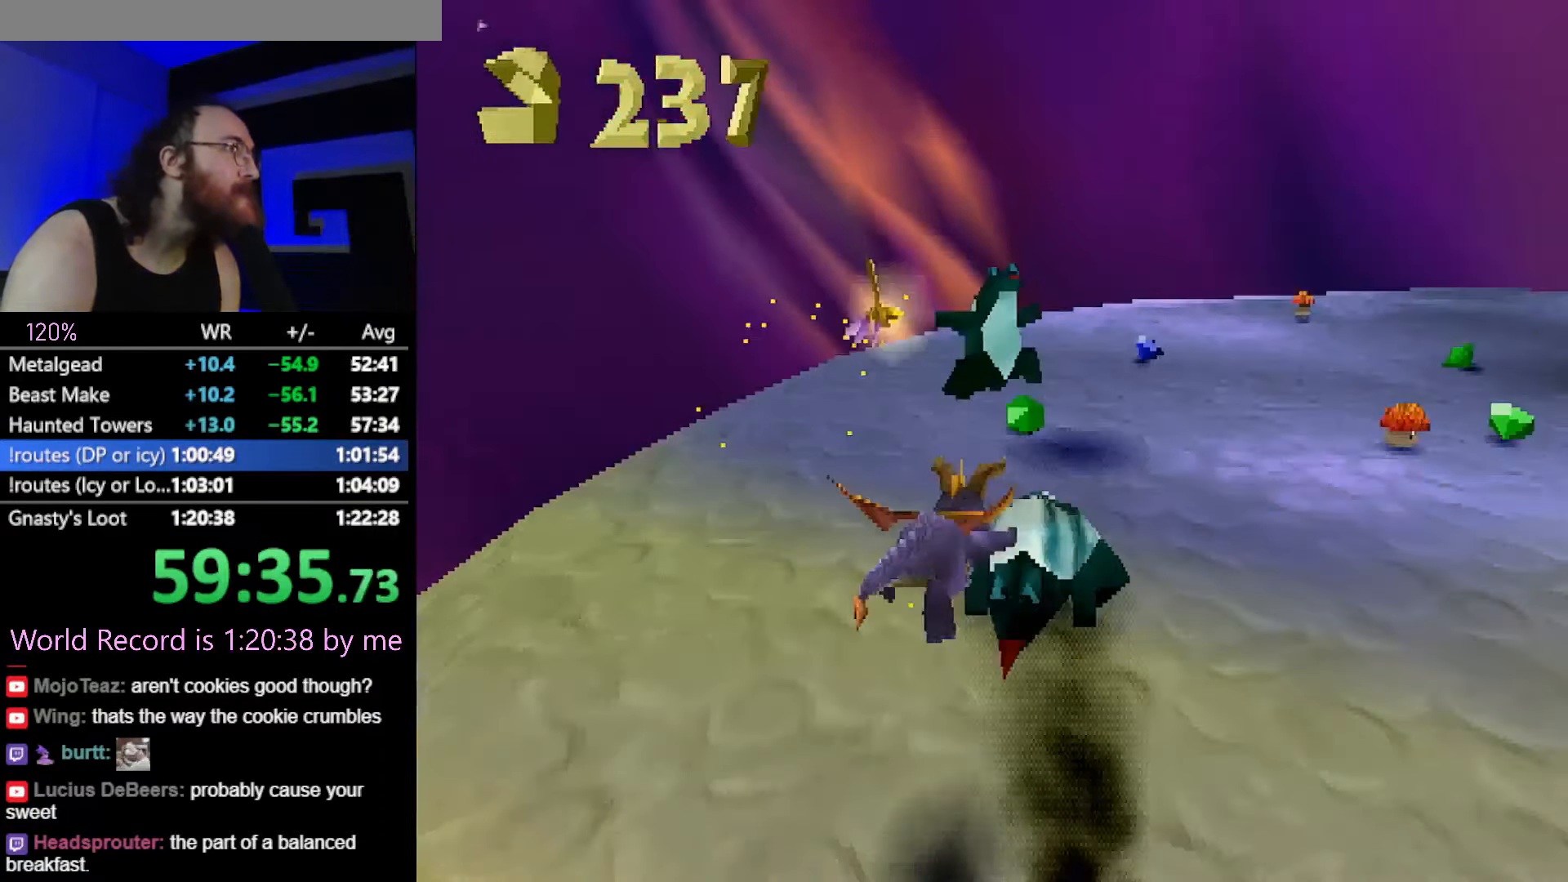
{"buttons": ["SQUARE"], "left_stick": "center", "button_events": []}
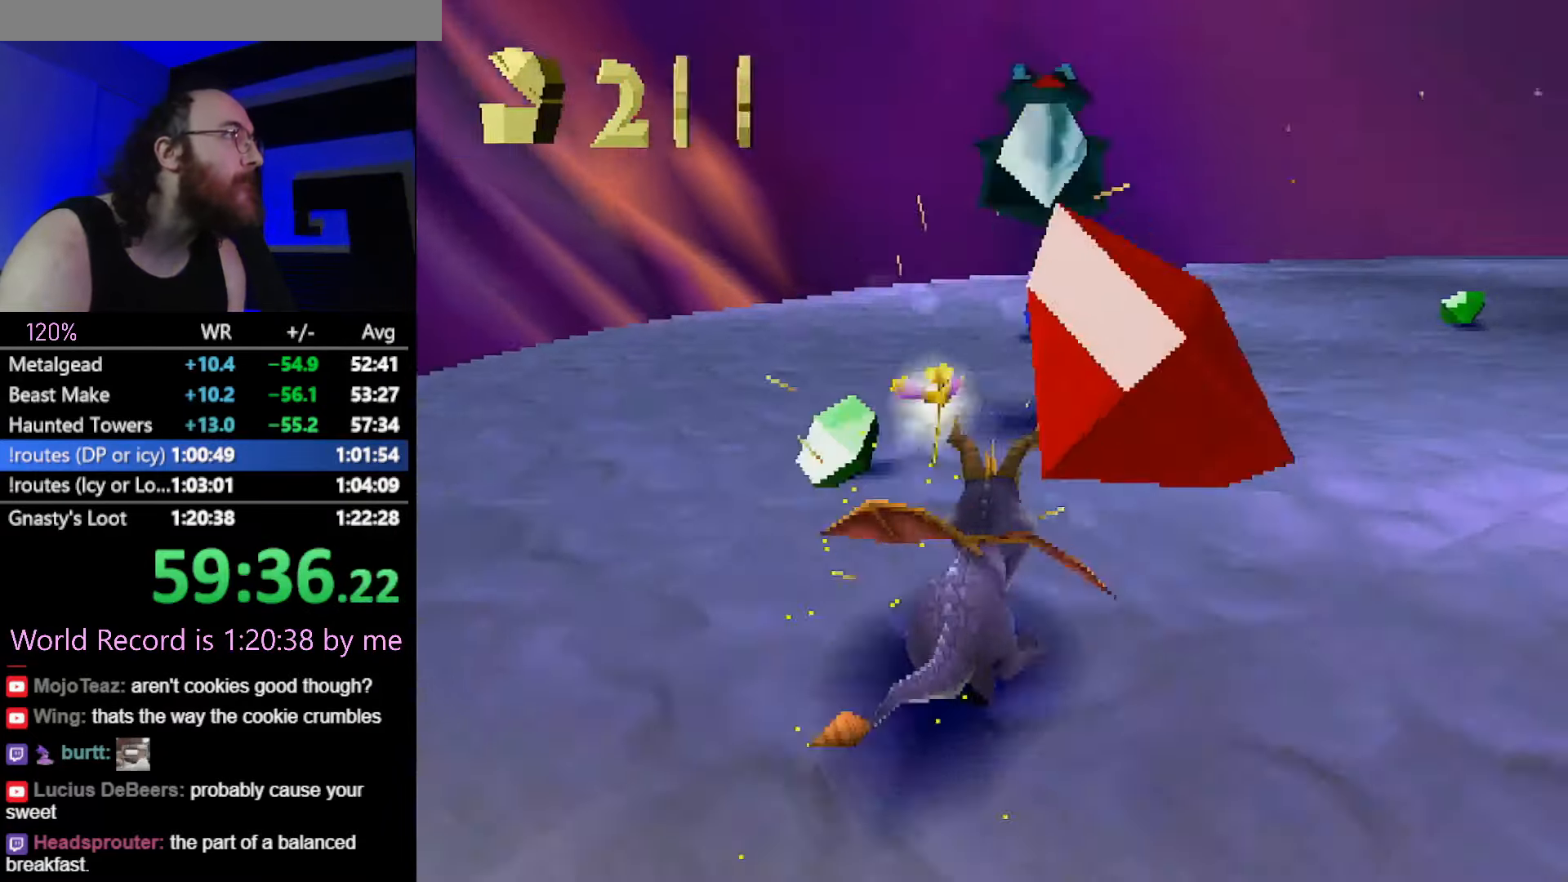
{"buttons": ["SQUARE", "R2"], "left_stick": "right", "button_events": [[350, "R2", "down"]]}
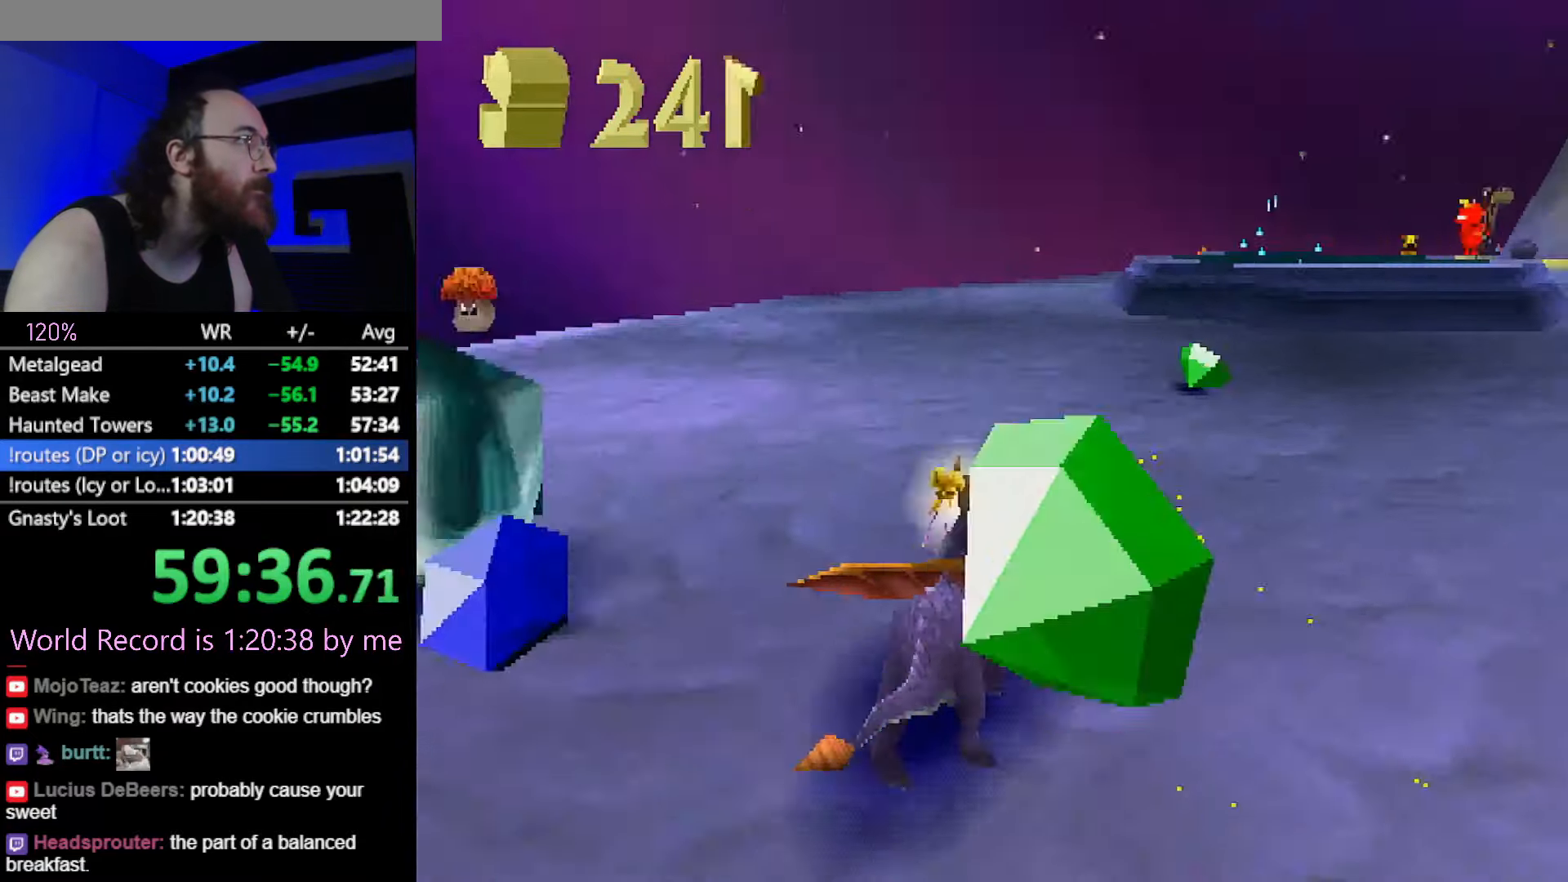
{"buttons": ["CROSS"], "left_stick": "right", "button_events": [[184, "SQUARE", "up"], [200, "R2", "up"], [250, "L2", "down"], [367, "L2", "up"], [451, "CROSS", "down"]]}
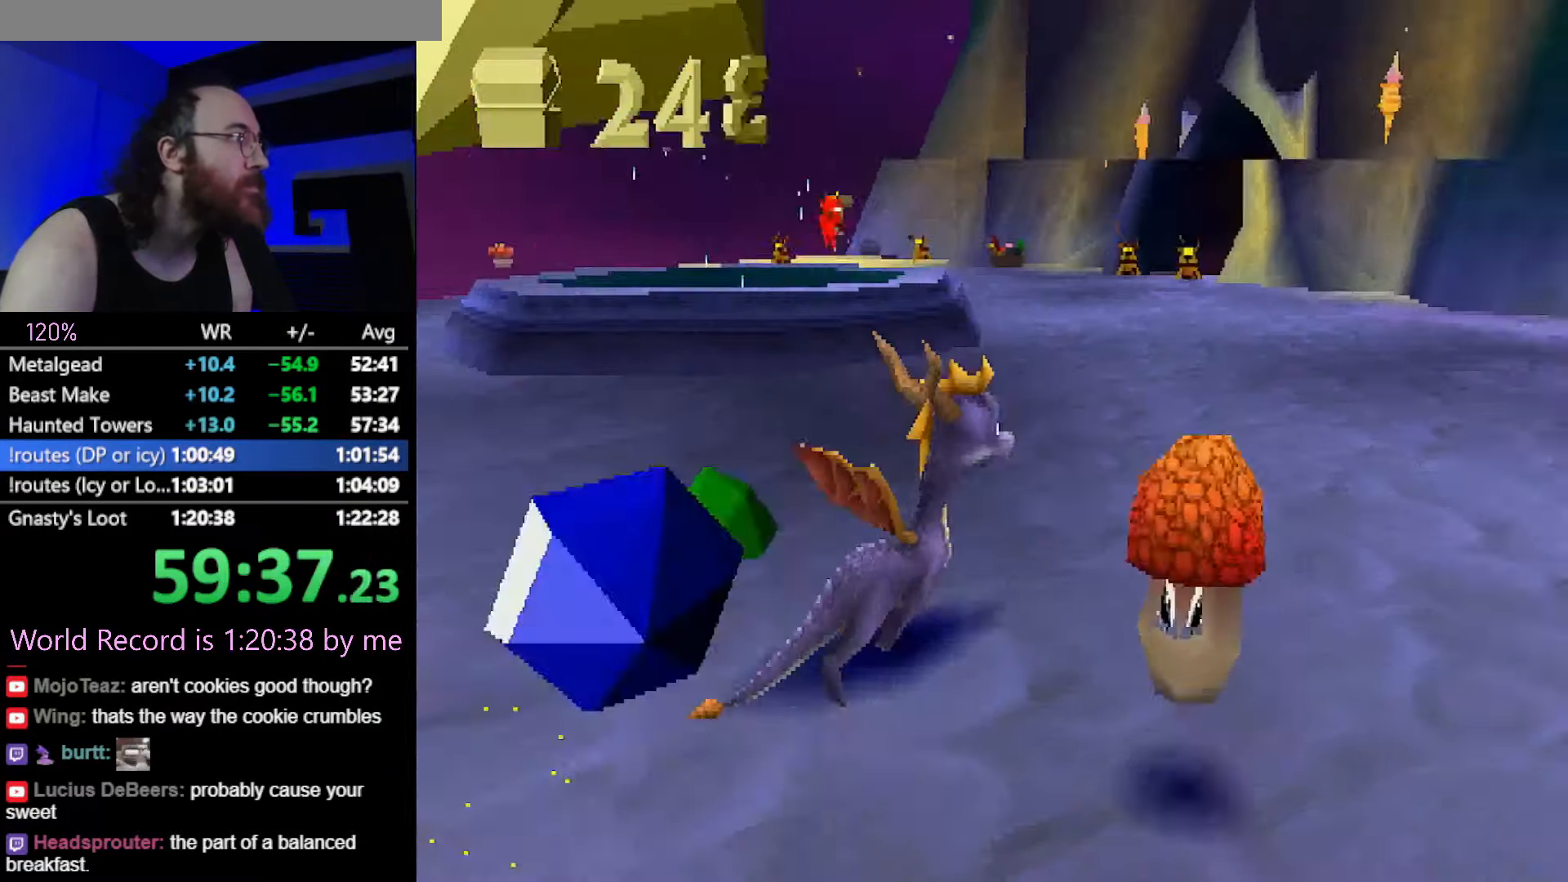
{"buttons": ["SQUARE"], "left_stick": "up-left", "button_events": [[16, "SQUARE", "down"], [50, "CROSS", "up"], [317, "CROSS", "down"], [417, "CROSS", "up"]]}
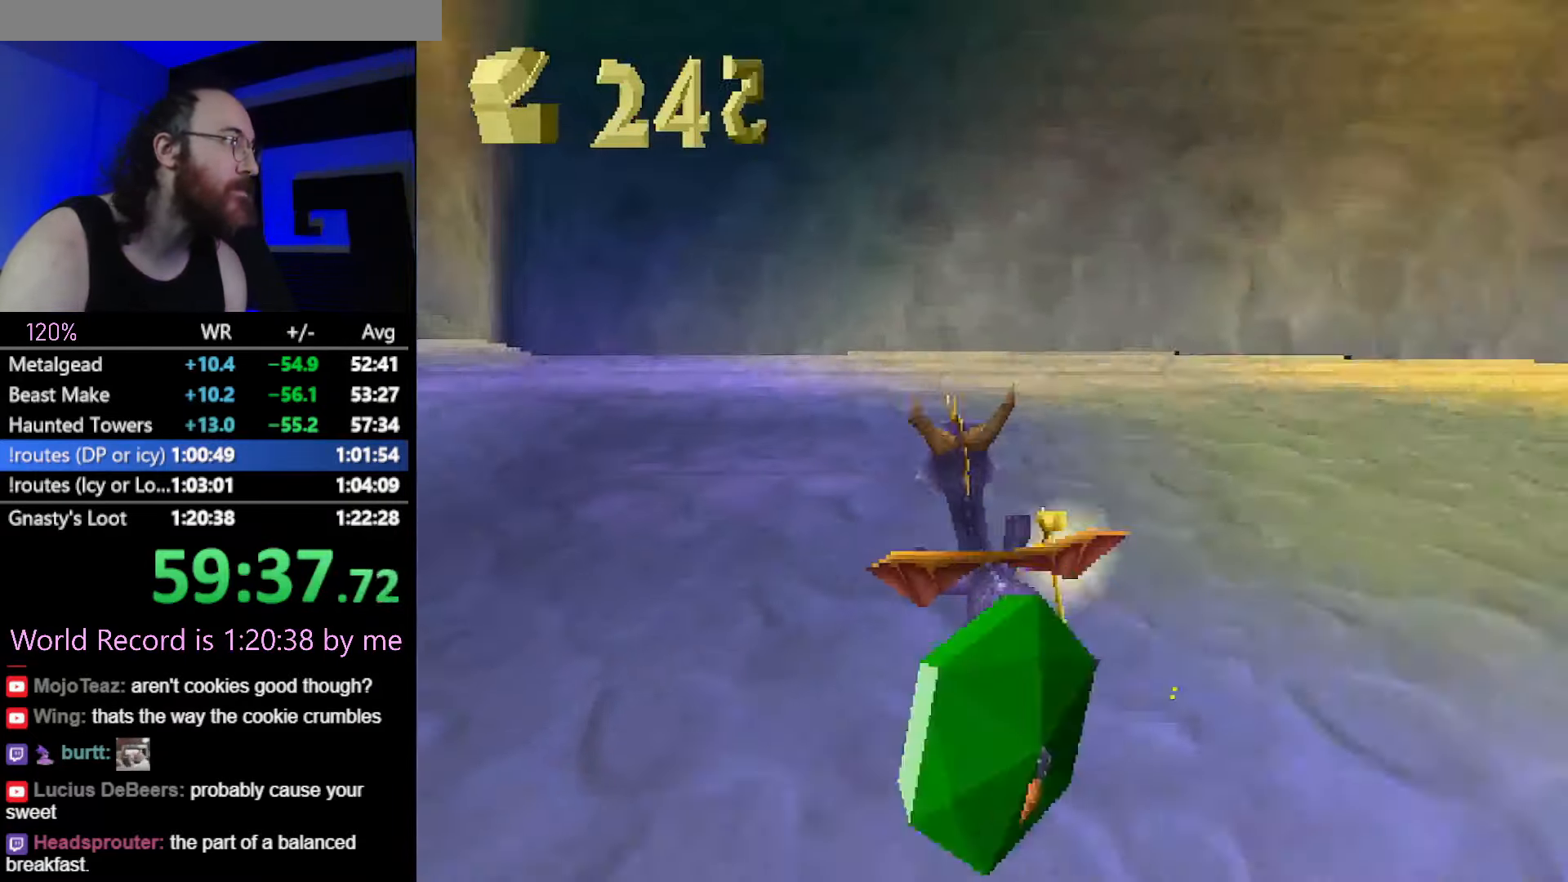
{"buttons": ["SQUARE"], "left_stick": "center", "button_events": [[117, "CROSS", "down"], [234, "CROSS", "up"]]}
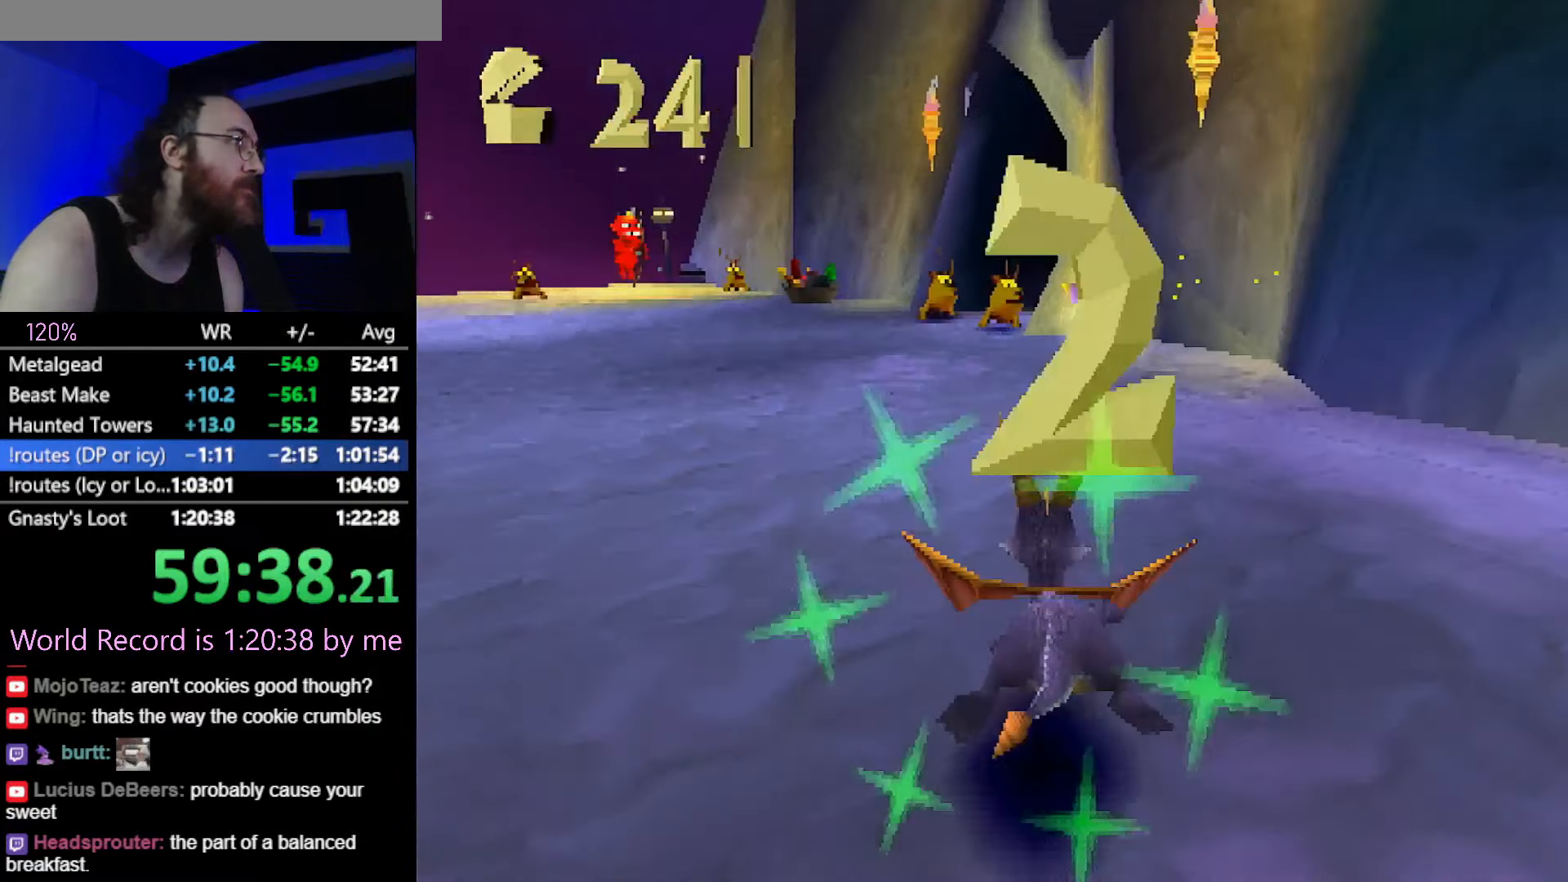
{"buttons": ["SQUARE"], "left_stick": "center", "button_events": []}
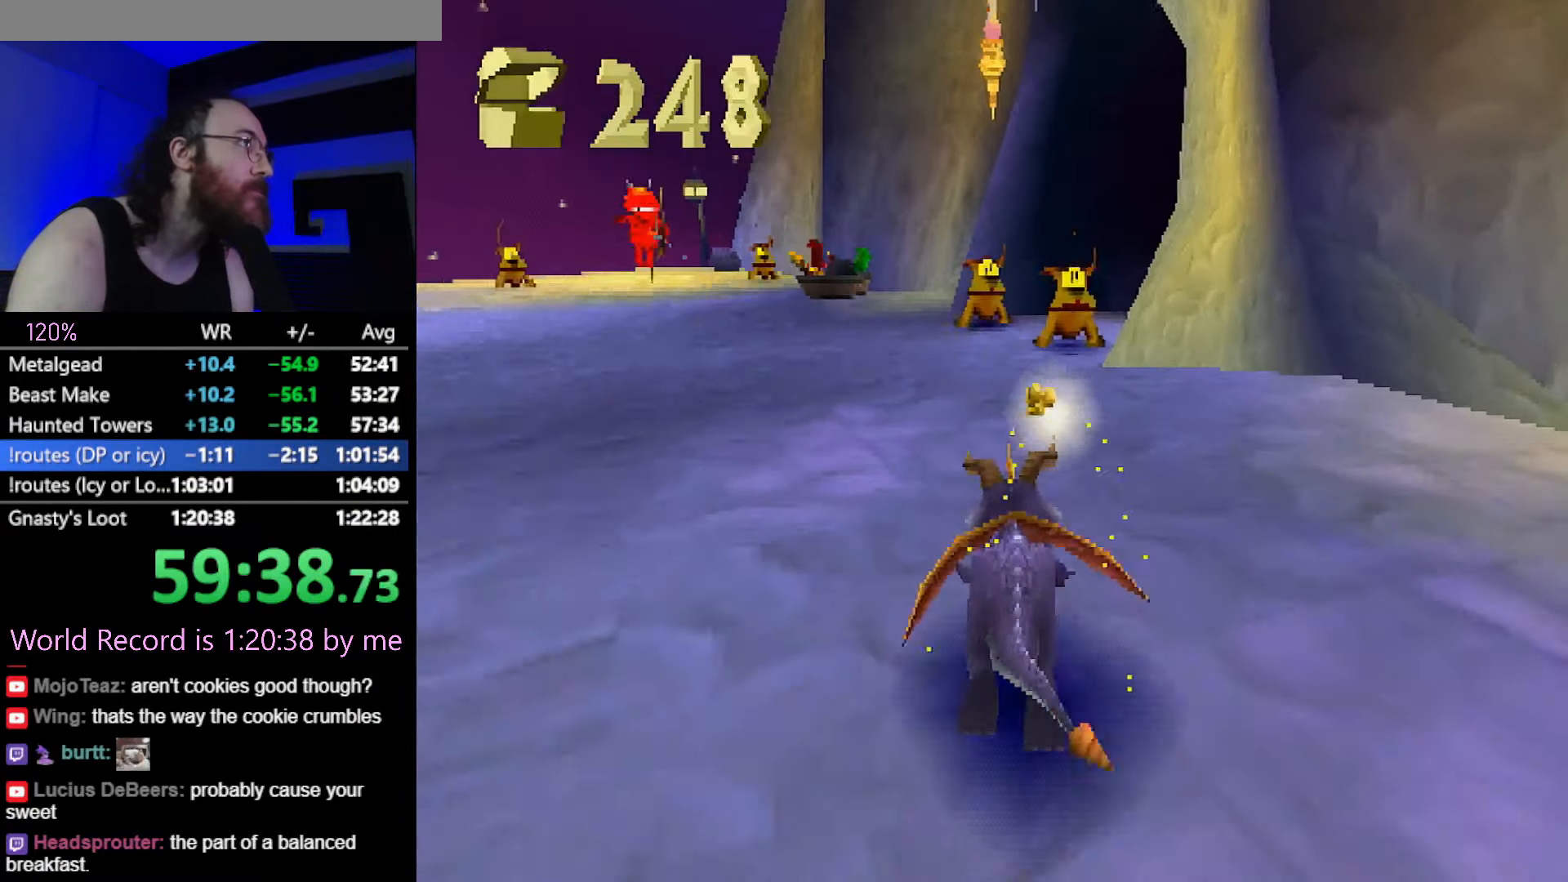
{"buttons": ["SQUARE"], "left_stick": "up-left", "button_events": []}
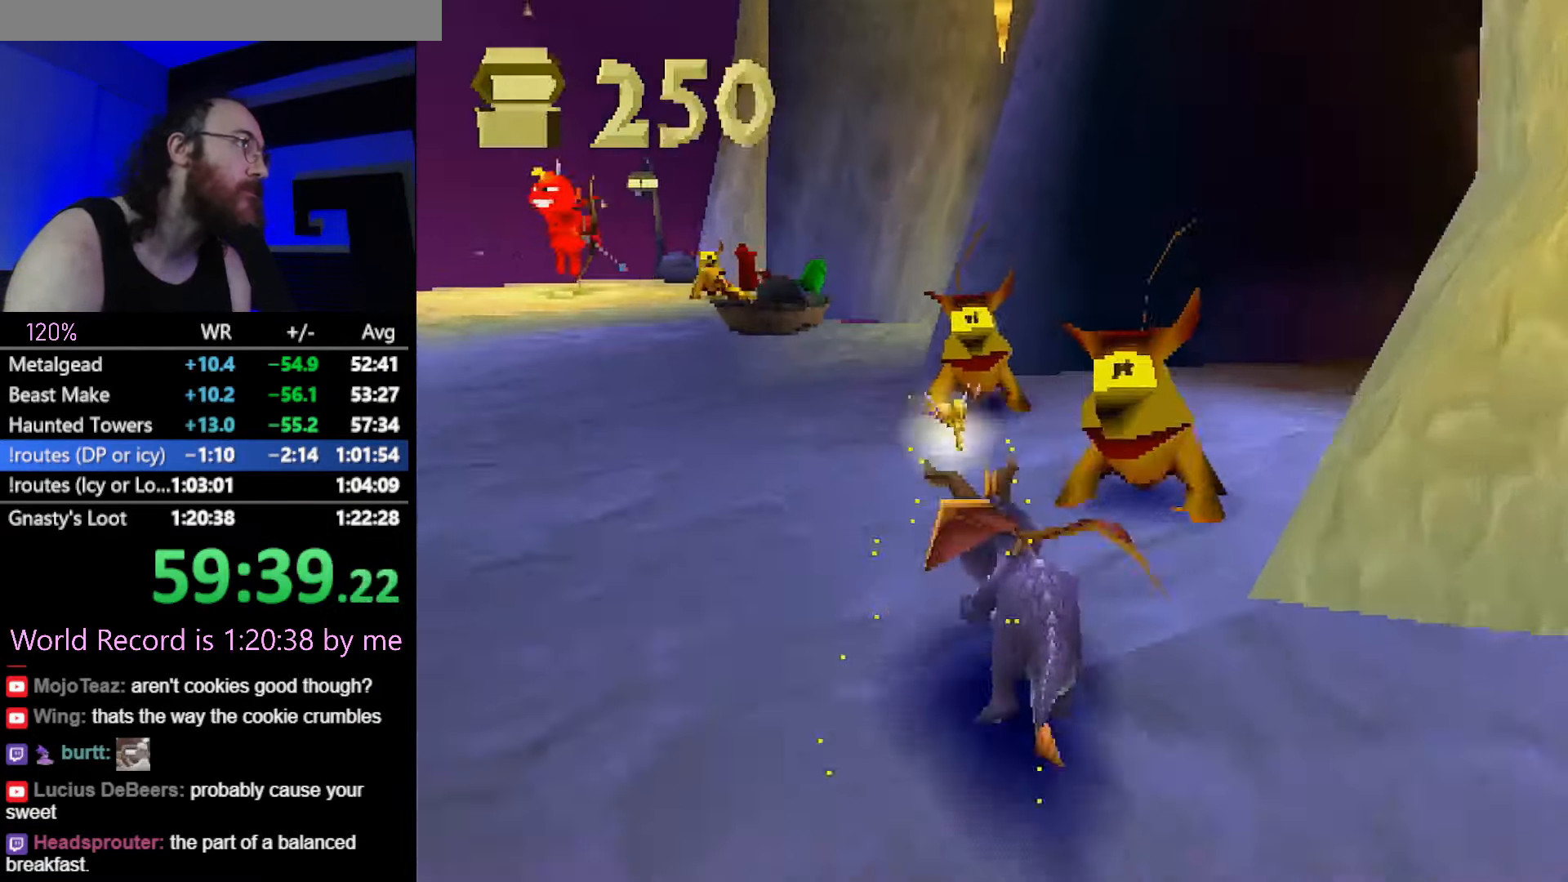
{"buttons": ["SQUARE"], "left_stick": "up", "button_events": [[367, "CIRCLE", "down"], [367, "SQUARE", "up"], [417, "CIRCLE", "up"], [417, "SQUARE", "down"]]}
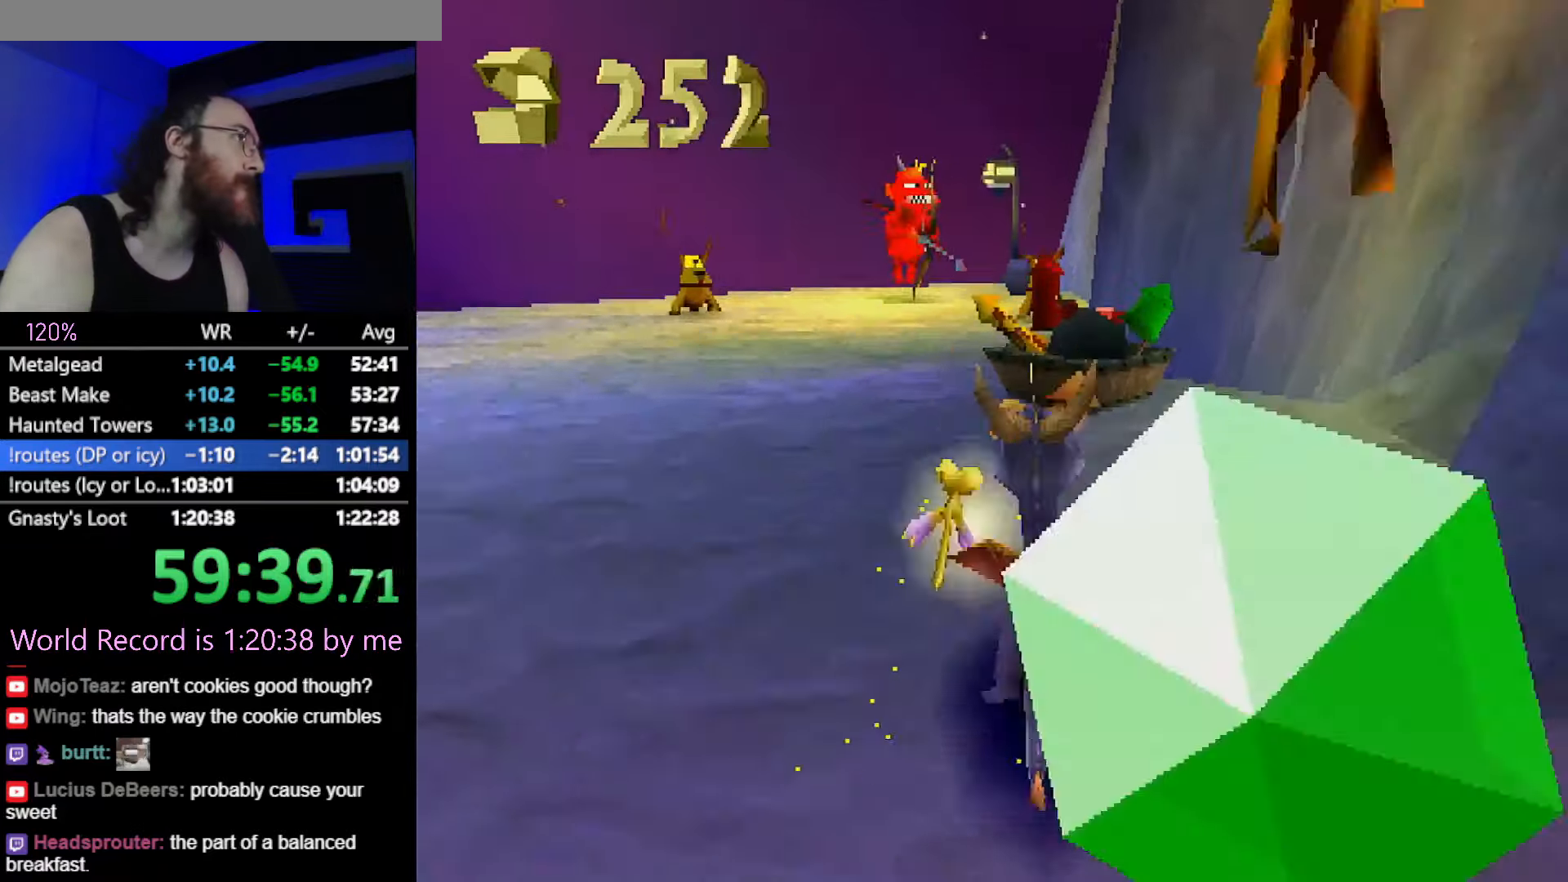
{"buttons": ["SQUARE"], "left_stick": "center", "button_events": [[101, "CROSS", "down"], [184, "CROSS", "up"]]}
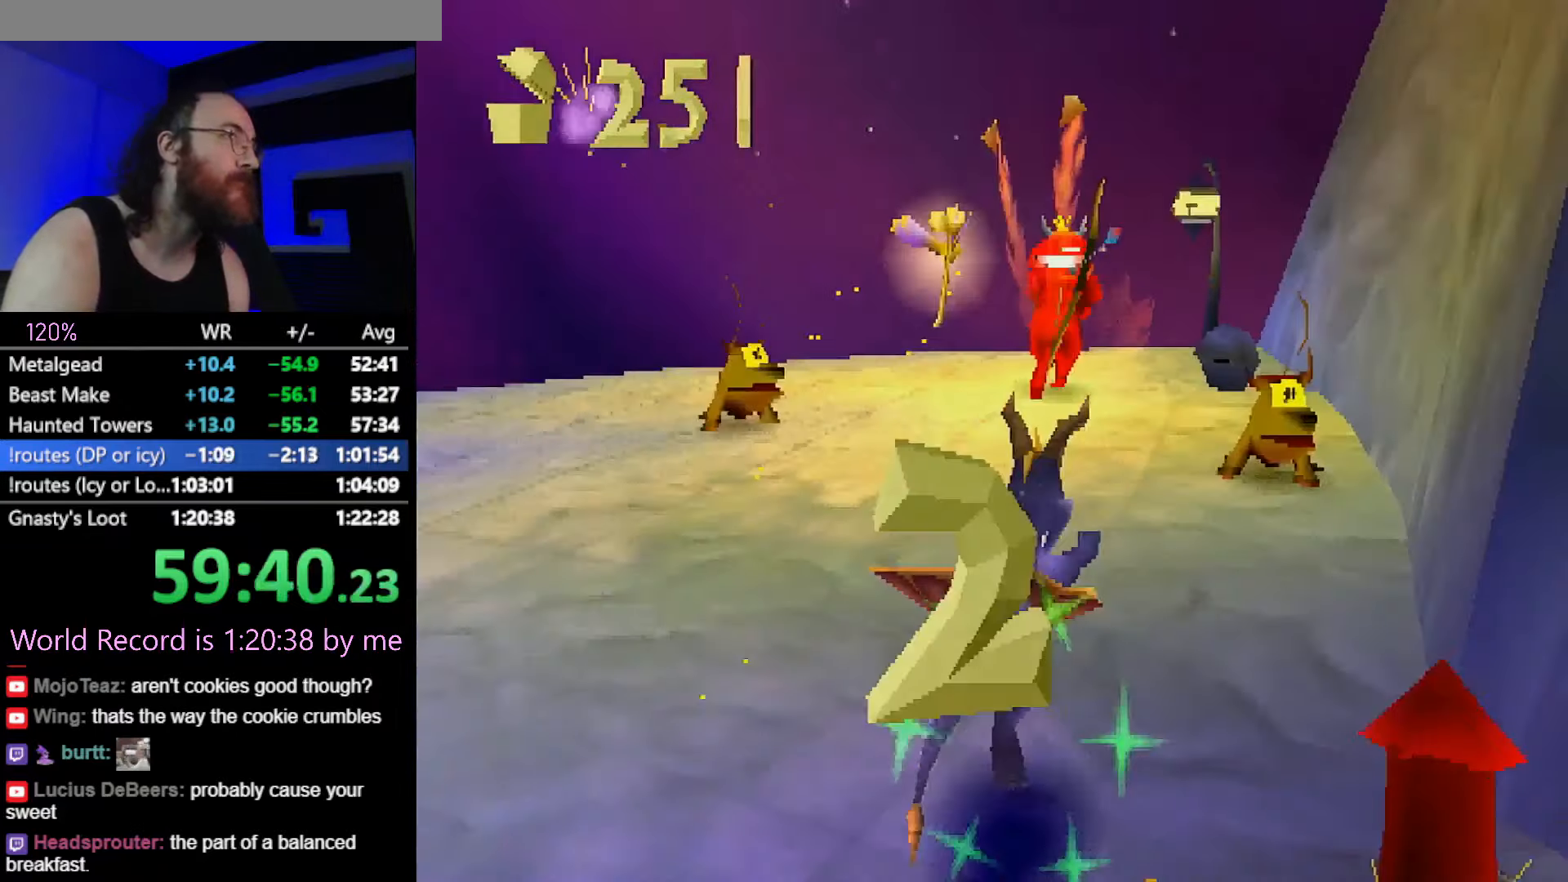
{"buttons": ["SQUARE"], "left_stick": "up-left", "button_events": []}
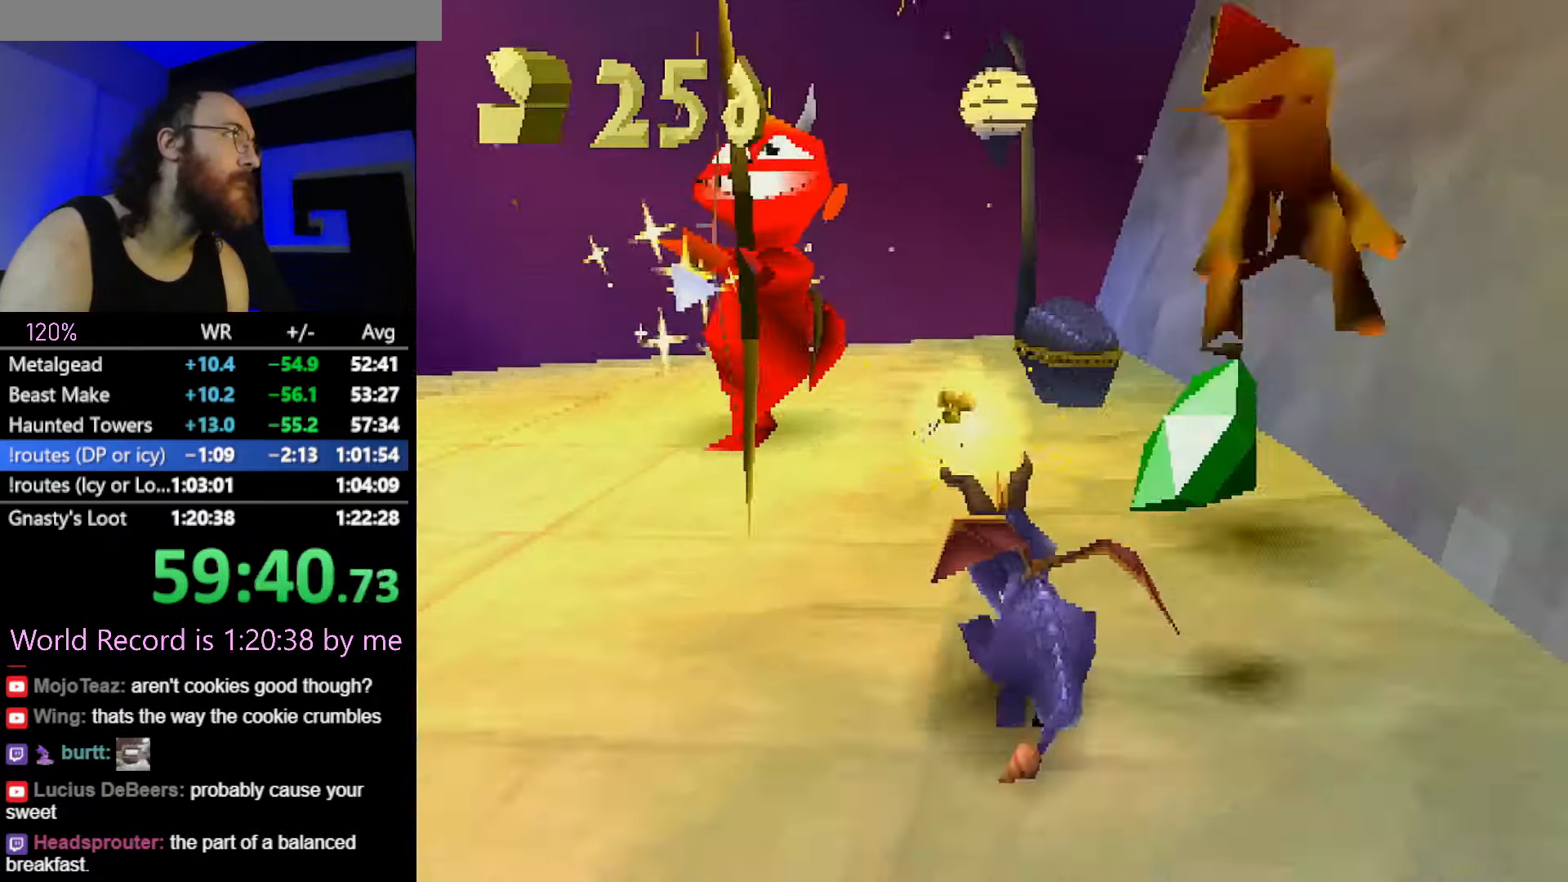
{"buttons": ["R2"], "left_stick": "center", "button_events": [[51, "SQUARE", "up"], [117, "CIRCLE", "down"], [117, "R2", "down"], [167, "CIRCLE", "up"]]}
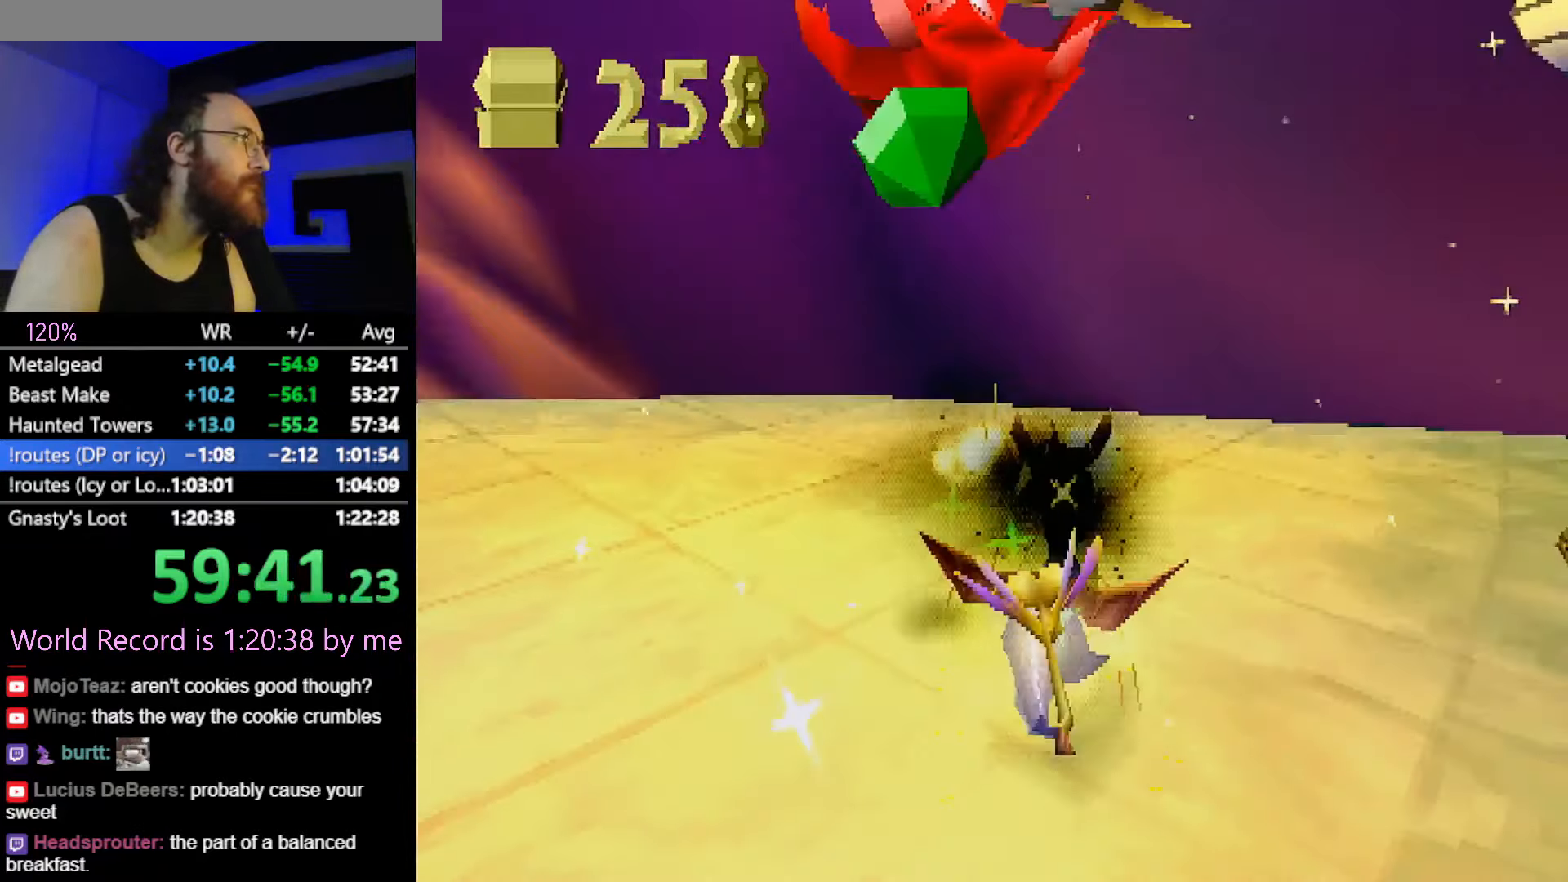
{"buttons": ["SQUARE"], "left_stick": "up-left", "button_events": [[350, "R2", "up"], [350, "SQUARE", "down"]]}
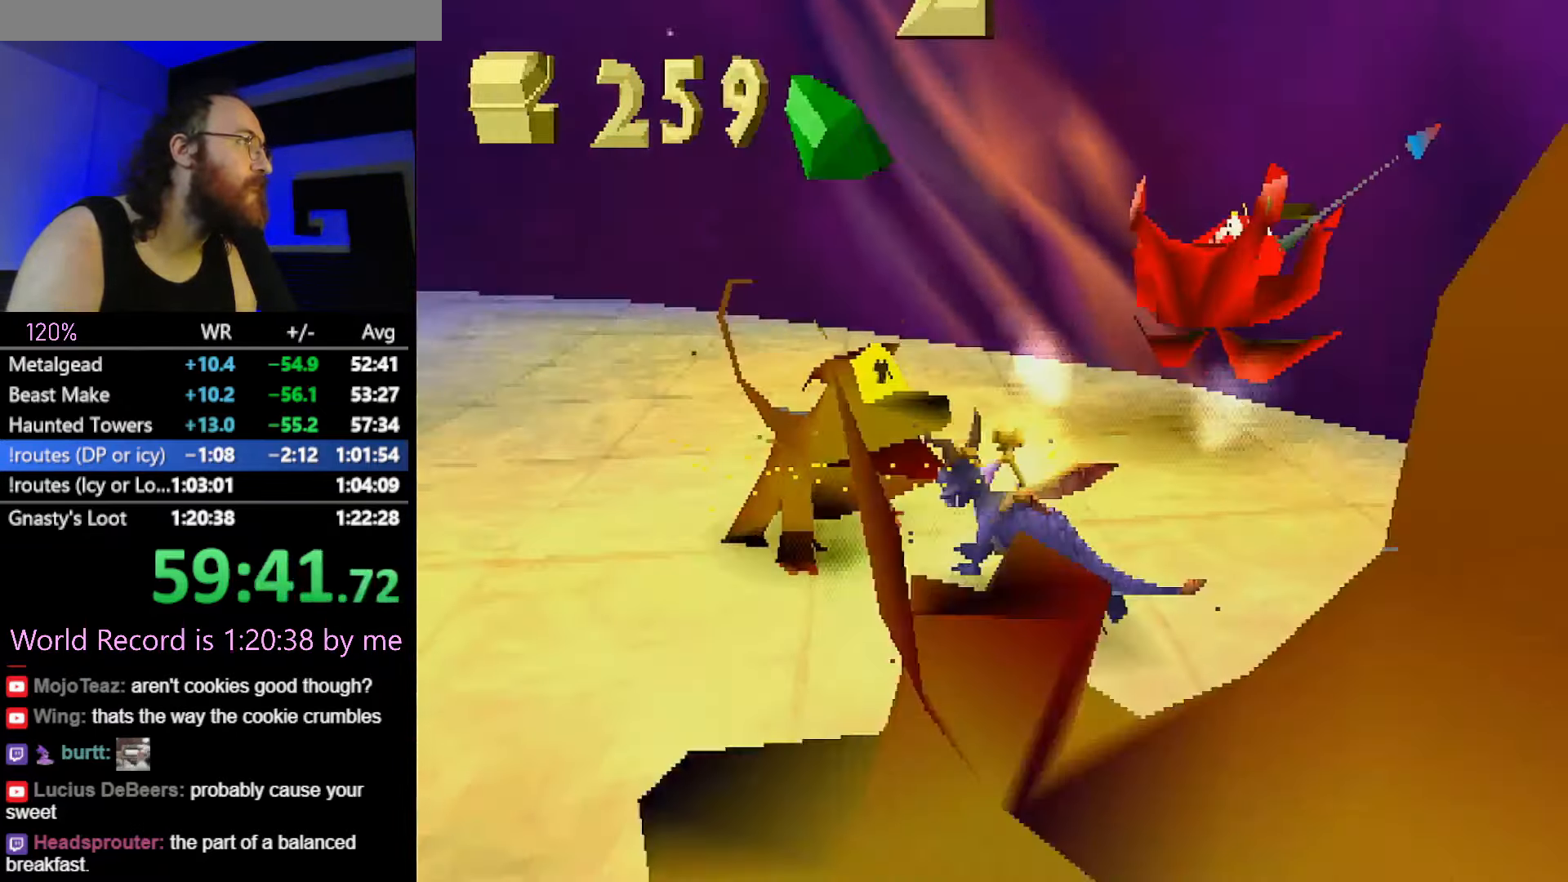
{"buttons": ["SQUARE"], "left_stick": "center", "button_events": [[250, "SQUARE", "up"], [350, "CROSS", "down"], [400, "SQUARE", "down"], [417, "CROSS", "up"]]}
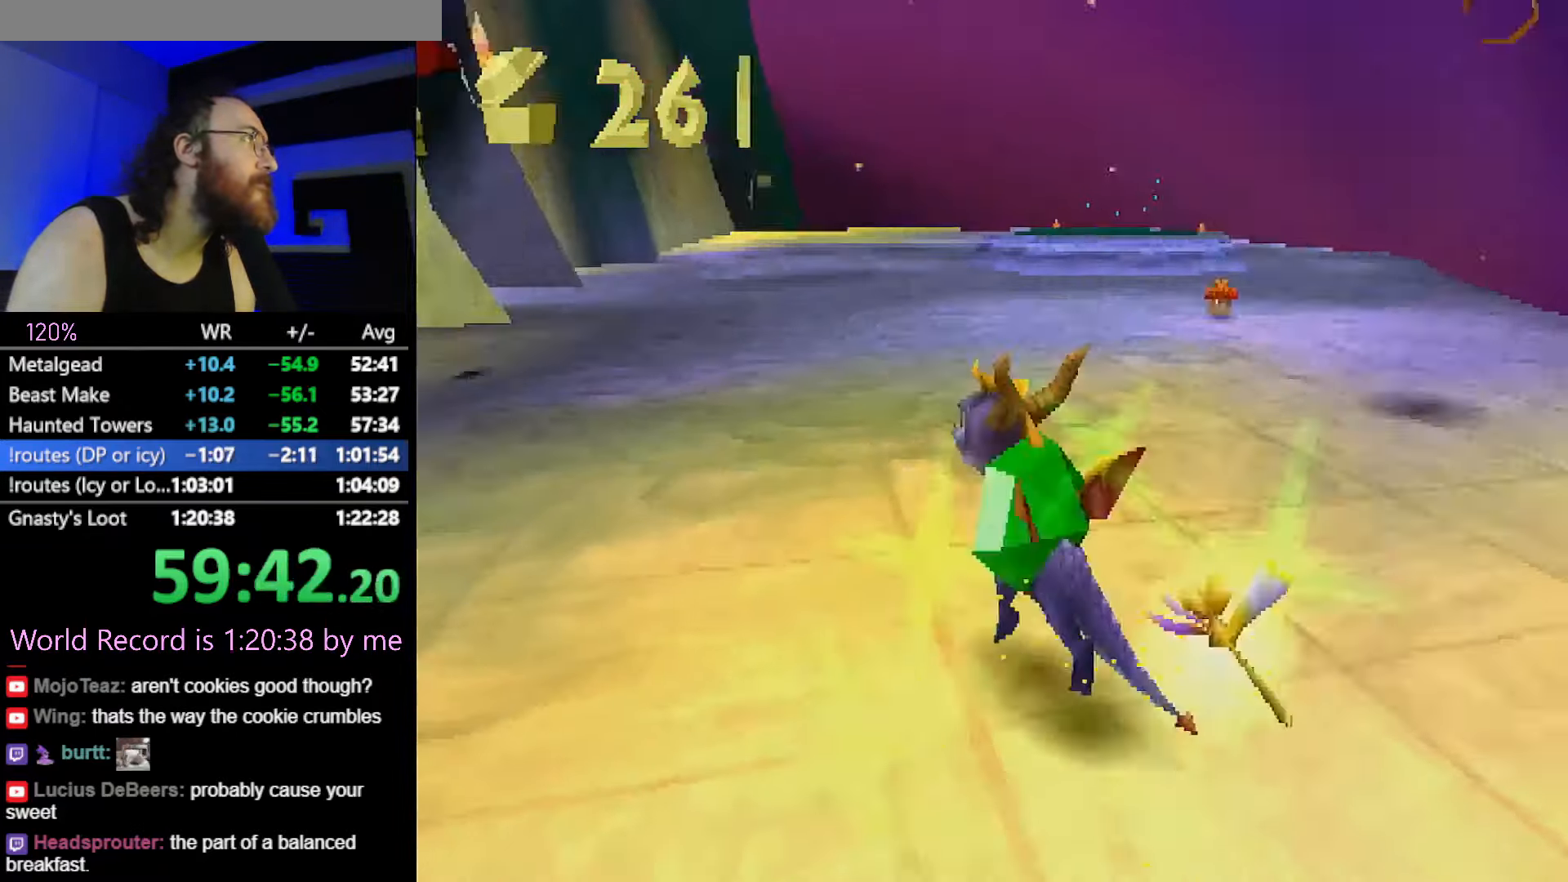
{"buttons": [], "left_stick": "center", "button_events": [[434, "SQUARE", "up"]]}